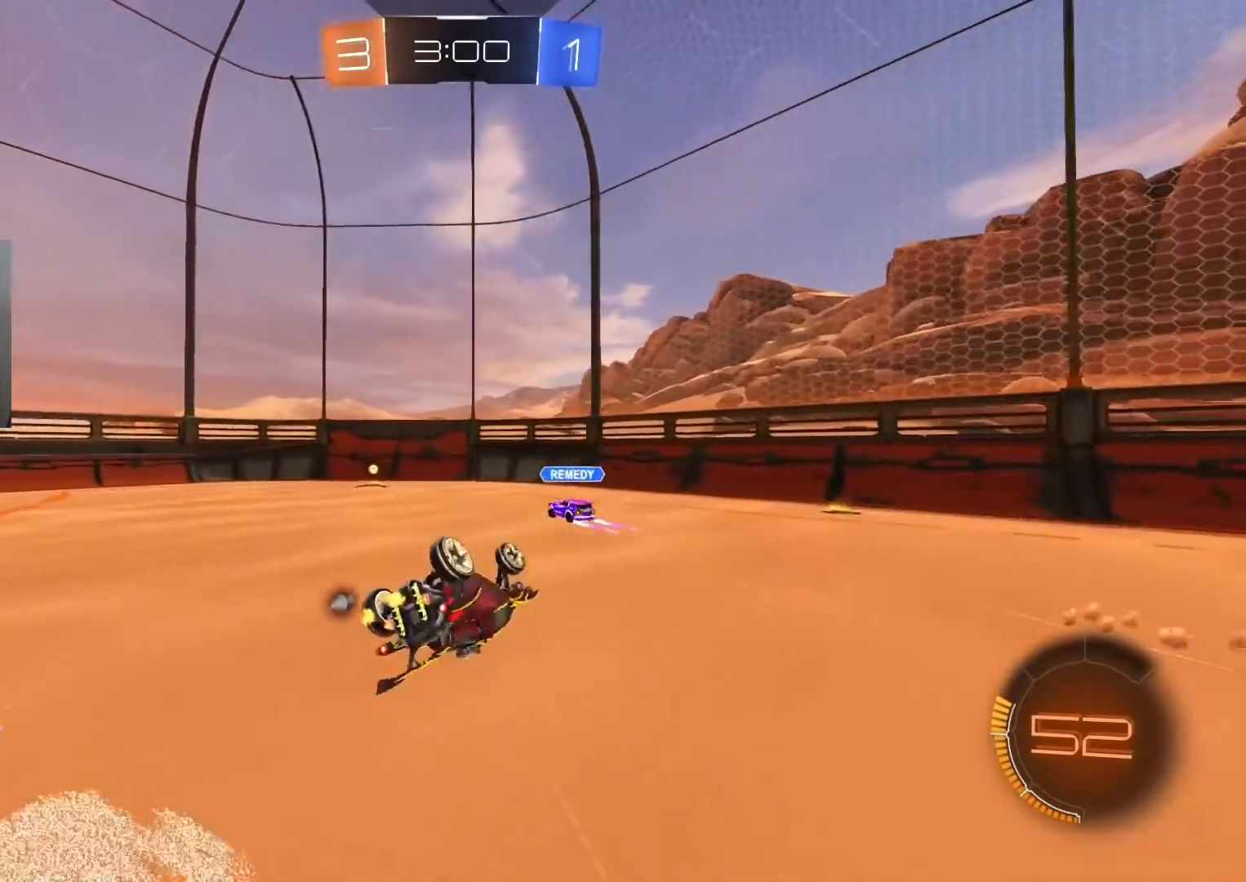
Gameplay with a controller (PlayStation layout); each line is a JSON object with the inputs held at the frame after it. "events" lists button and stick changes between this image and that frame as [ms after this image, input, new state], when the widget could be followed in between. Not read: R1.
{"buttons": ["R2"], "left_stick": "left", "right_stick": "center", "events": [[83, "TRIANGLE", "down"], [100, "left_stick", "left"], [167, "TRIANGLE", "up"], [300, "L1", "up"]]}
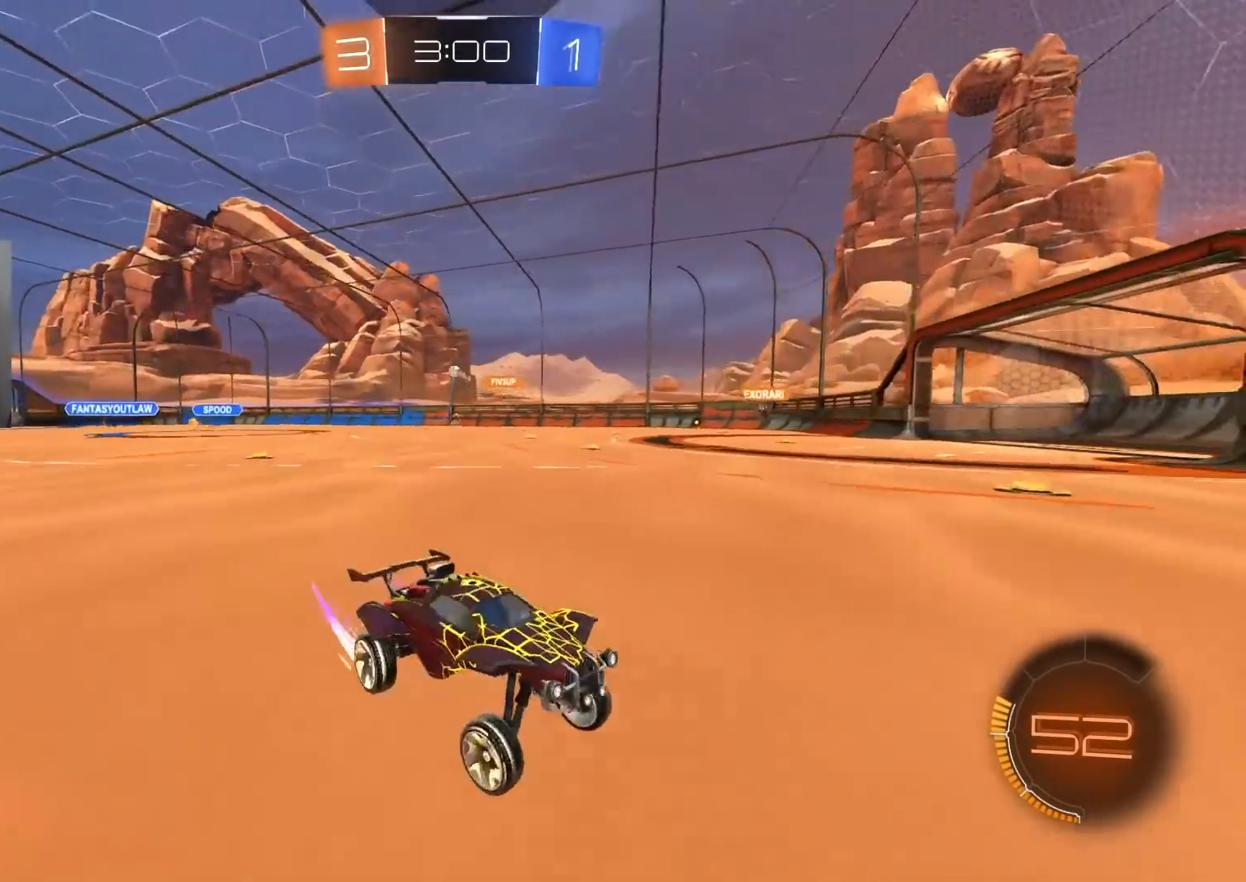
{"buttons": ["R2"], "left_stick": "left", "right_stick": "center", "events": [[217, "L1", "down"], [300, "L1", "up"]]}
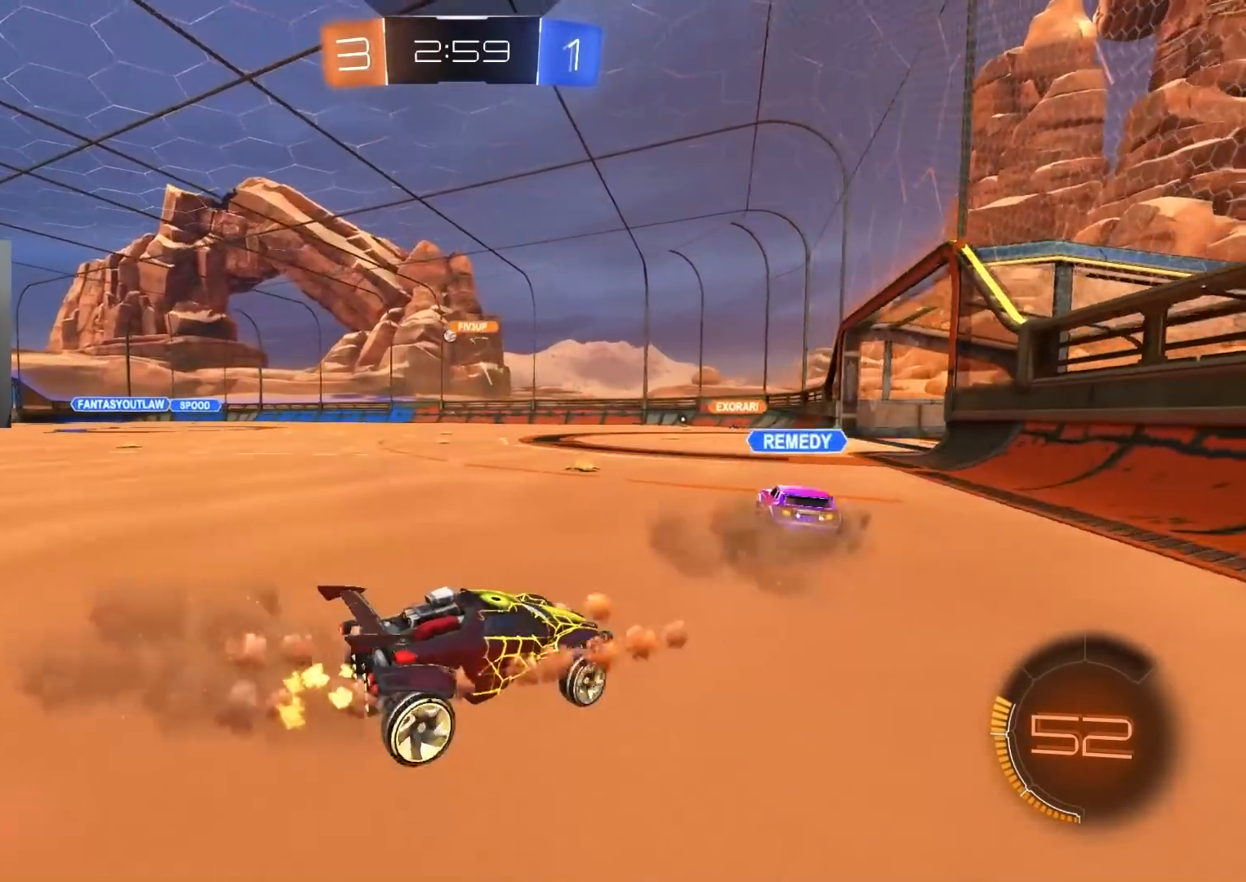
{"buttons": ["R2"], "left_stick": "center", "right_stick": "center", "events": [[417, "left_stick", "center"]]}
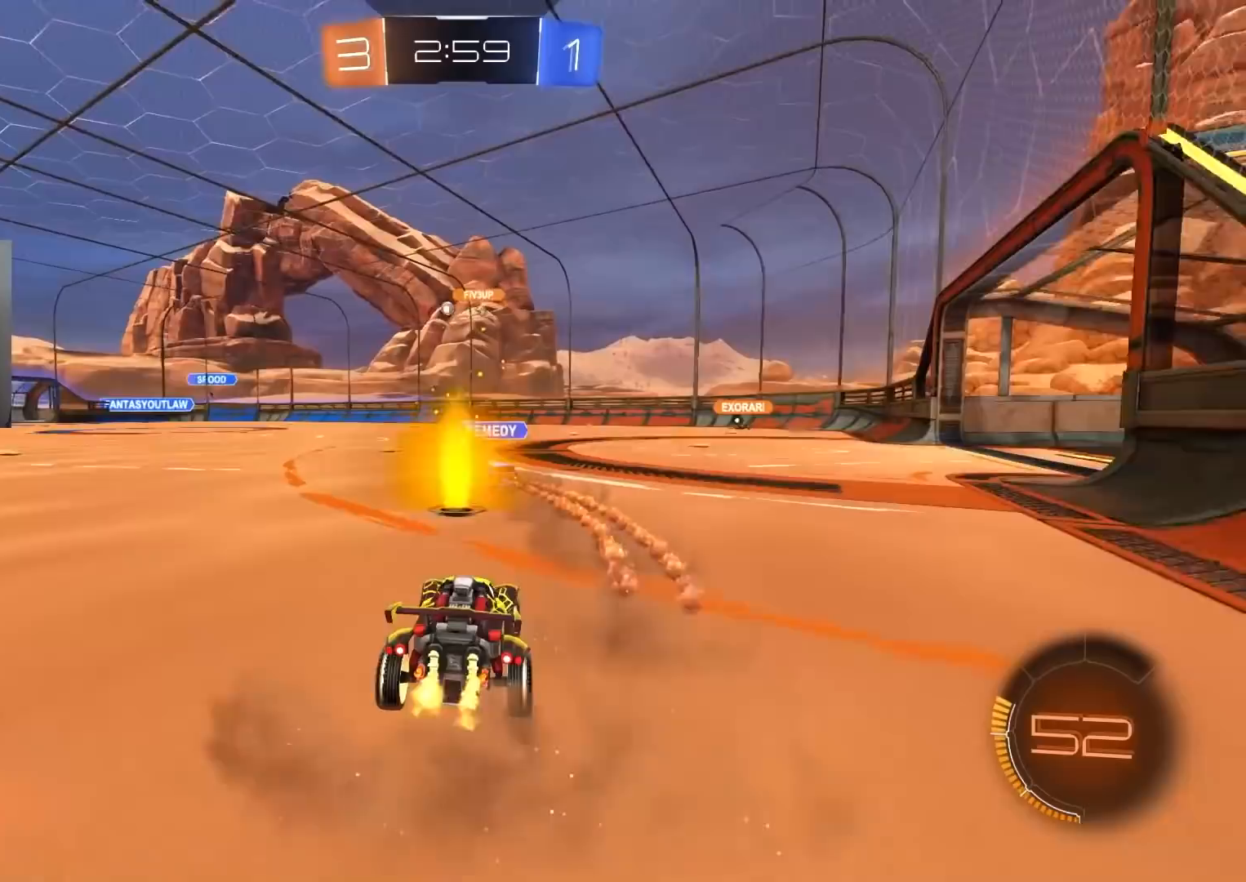
{"buttons": ["R2"], "left_stick": "right", "right_stick": "center", "events": [[283, "left_stick", "down-right"], [500, "left_stick", "right"]]}
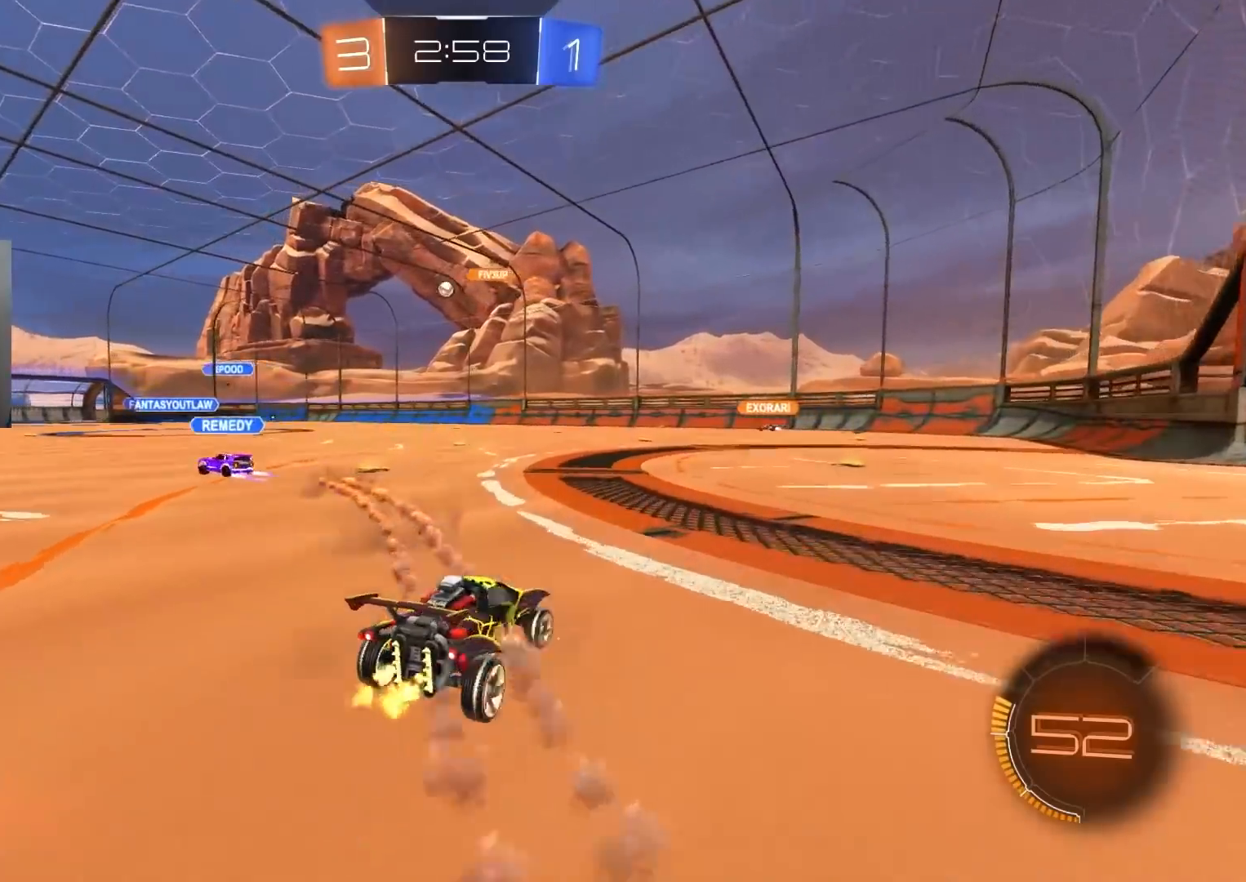
{"buttons": ["L1", "R2"], "left_stick": "down", "right_stick": "center", "events": [[183, "CROSS", "down"], [183, "L1", "down"], [233, "left_stick", "up"], [250, "CROSS", "up"], [300, "CROSS", "down"], [367, "left_stick", "down"], [433, "CROSS", "up"]]}
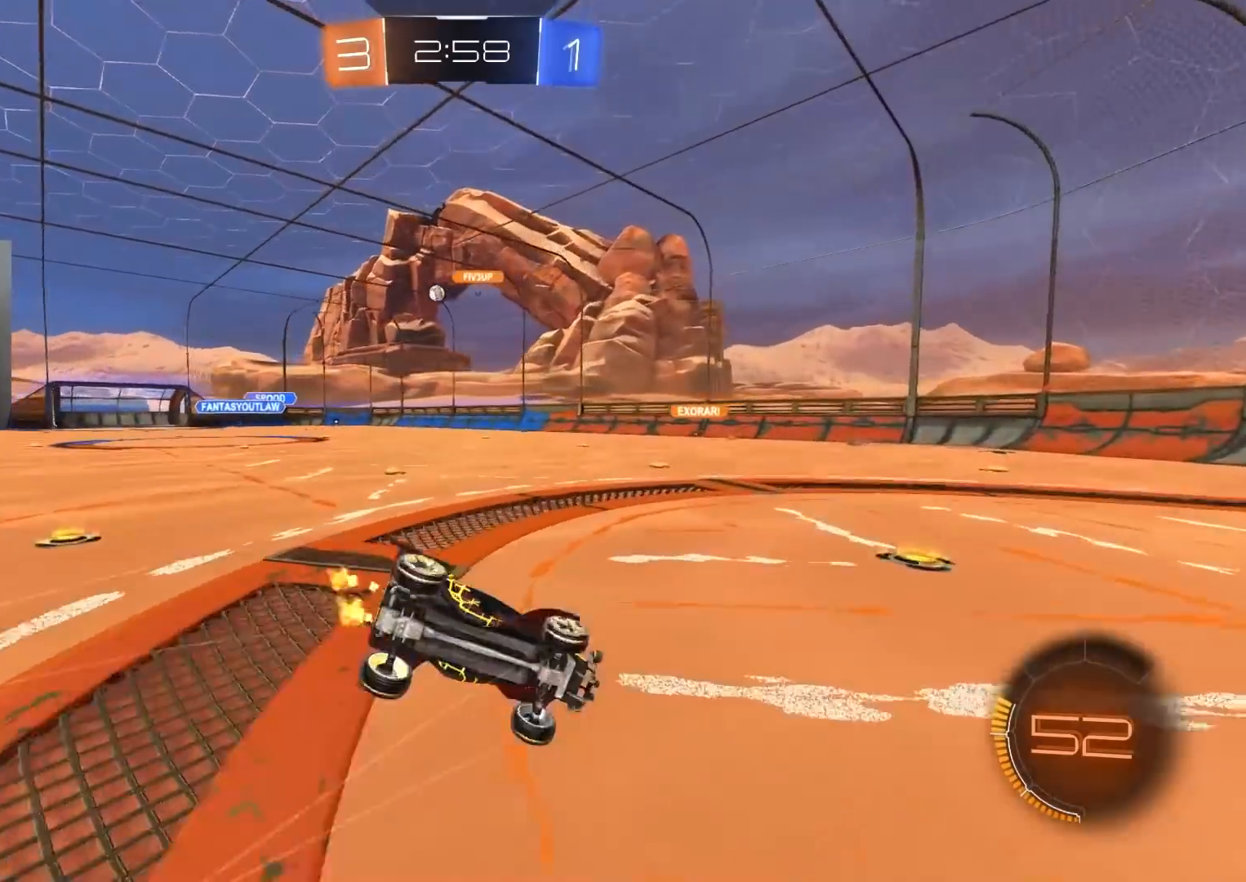
{"buttons": ["L1", "R2"], "left_stick": "left", "right_stick": "center", "events": [[233, "left_stick", "down-left"], [483, "left_stick", "left"]]}
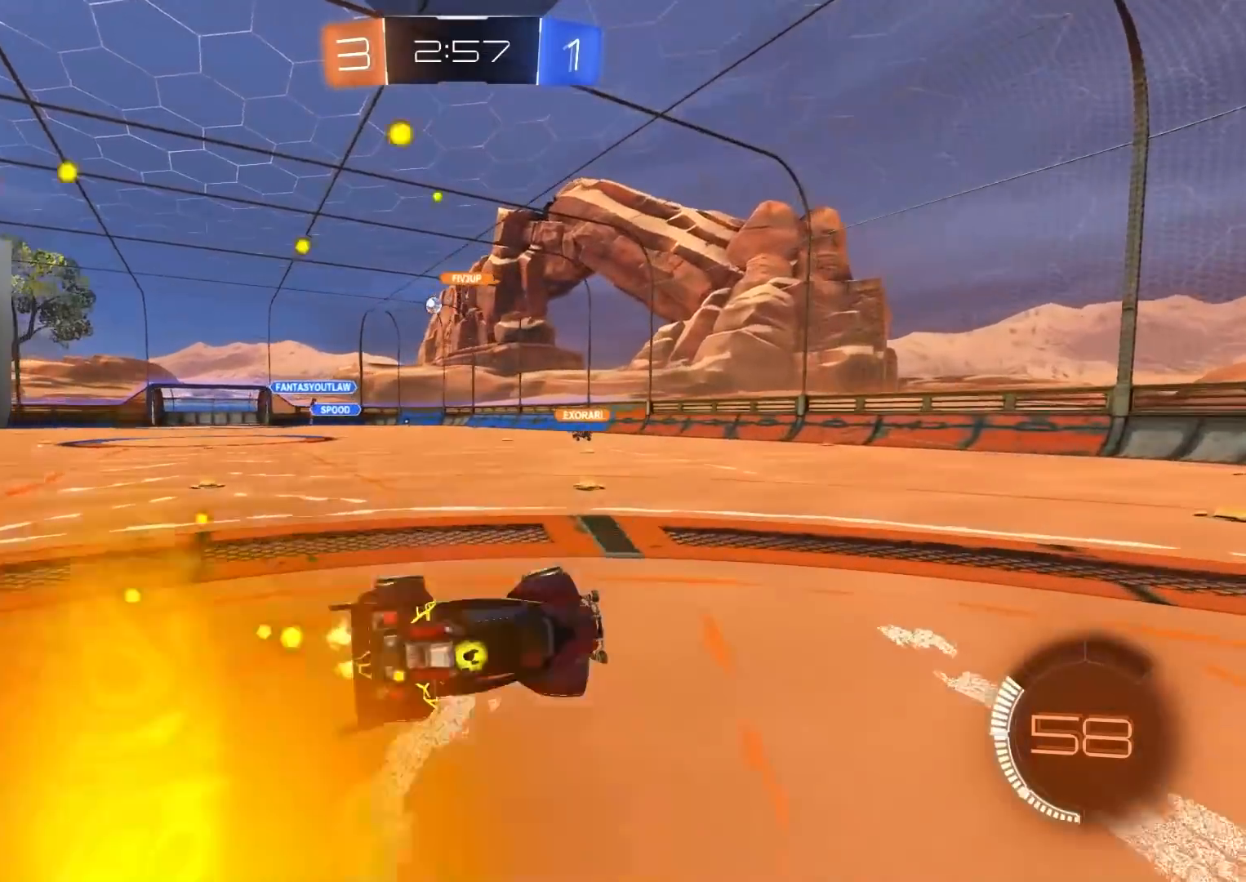
{"buttons": ["R2"], "left_stick": "center", "right_stick": "center", "events": [[100, "L1", "up"], [117, "left_stick", "center"]]}
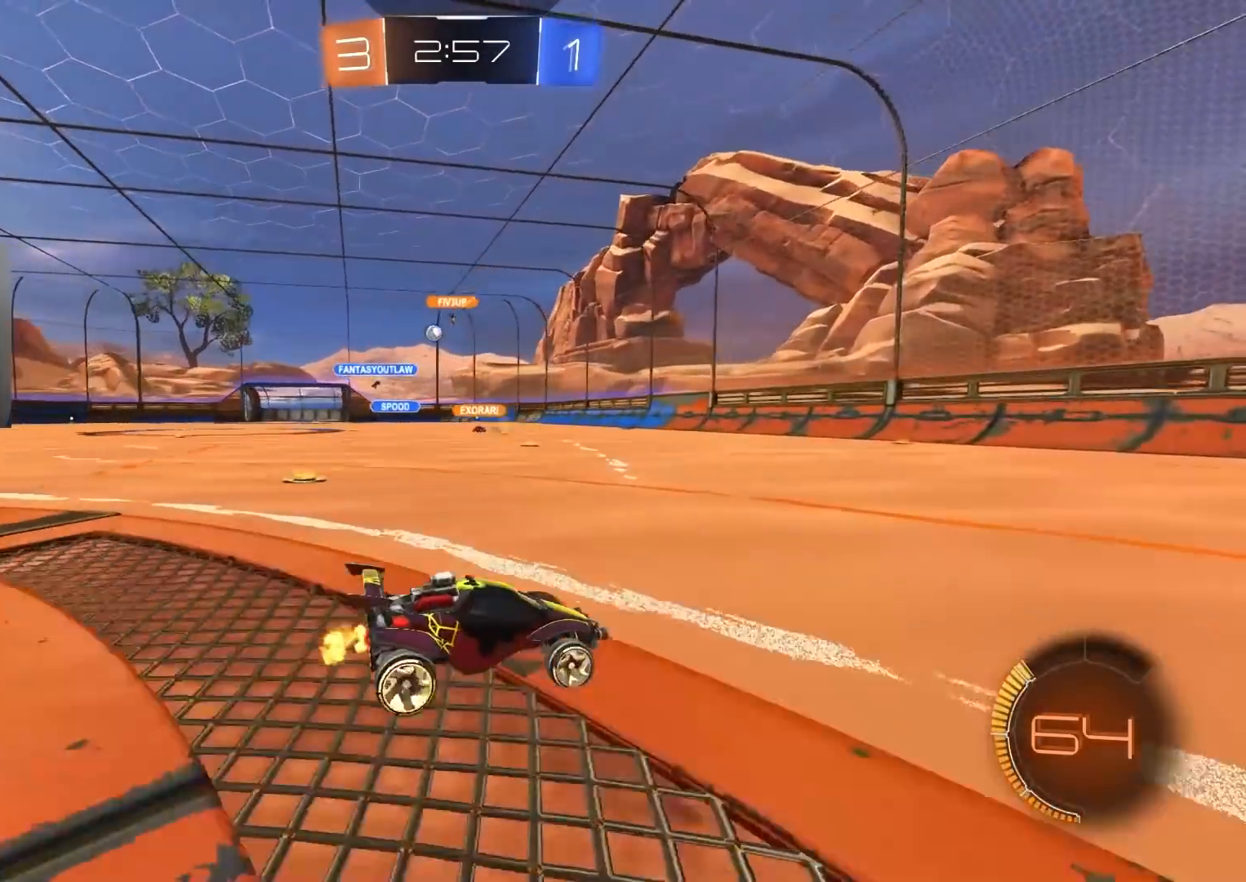
{"buttons": ["R2"], "left_stick": "left", "right_stick": "center", "events": [[50, "left_stick", "left"], [167, "left_stick", "center"], [350, "left_stick", "left"], [383, "L1", "down"], [467, "L1", "up"]]}
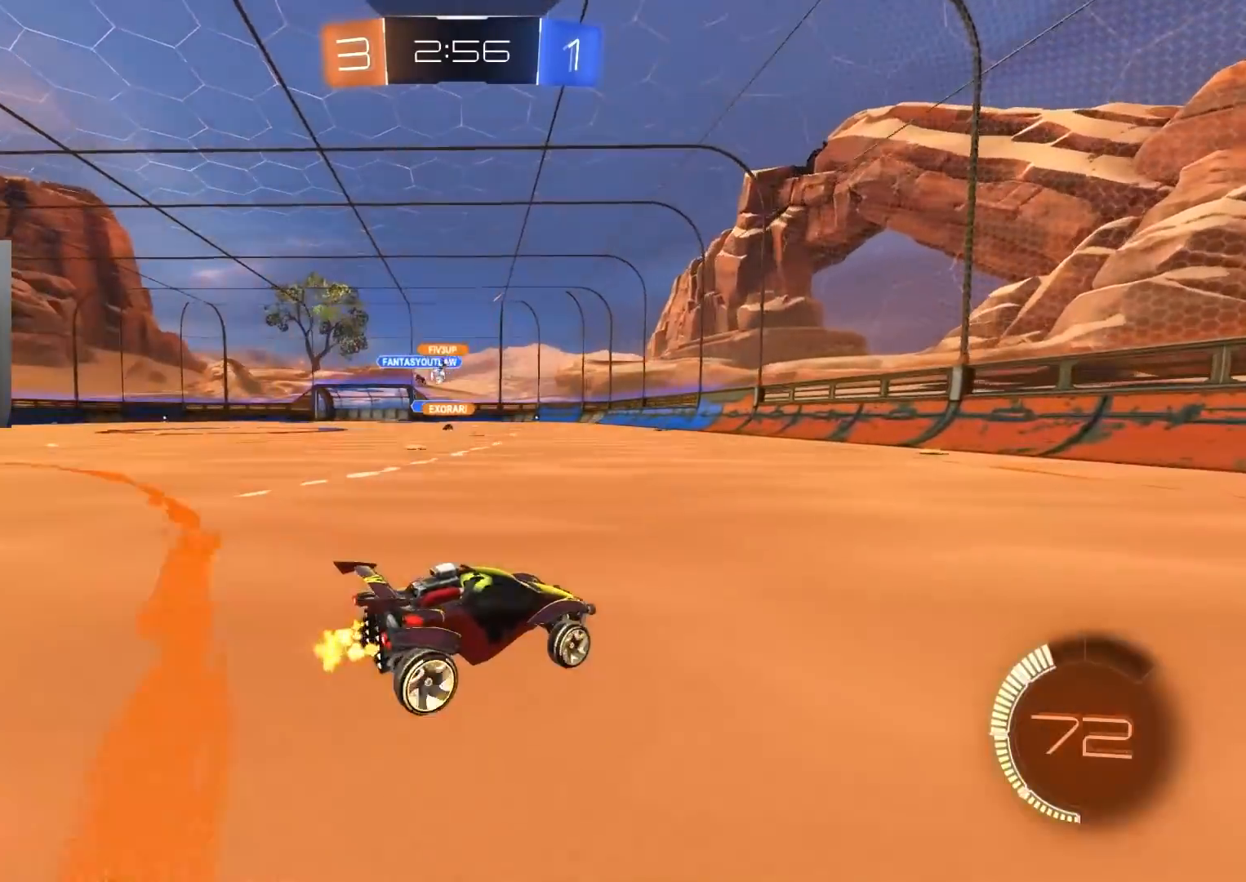
{"buttons": ["L1", "R2"], "left_stick": "left", "right_stick": "center", "events": [[67, "CIRCLE", "down"], [250, "left_stick", "center"], [367, "left_stick", "left"], [417, "CIRCLE", "up"], [450, "L1", "down"]]}
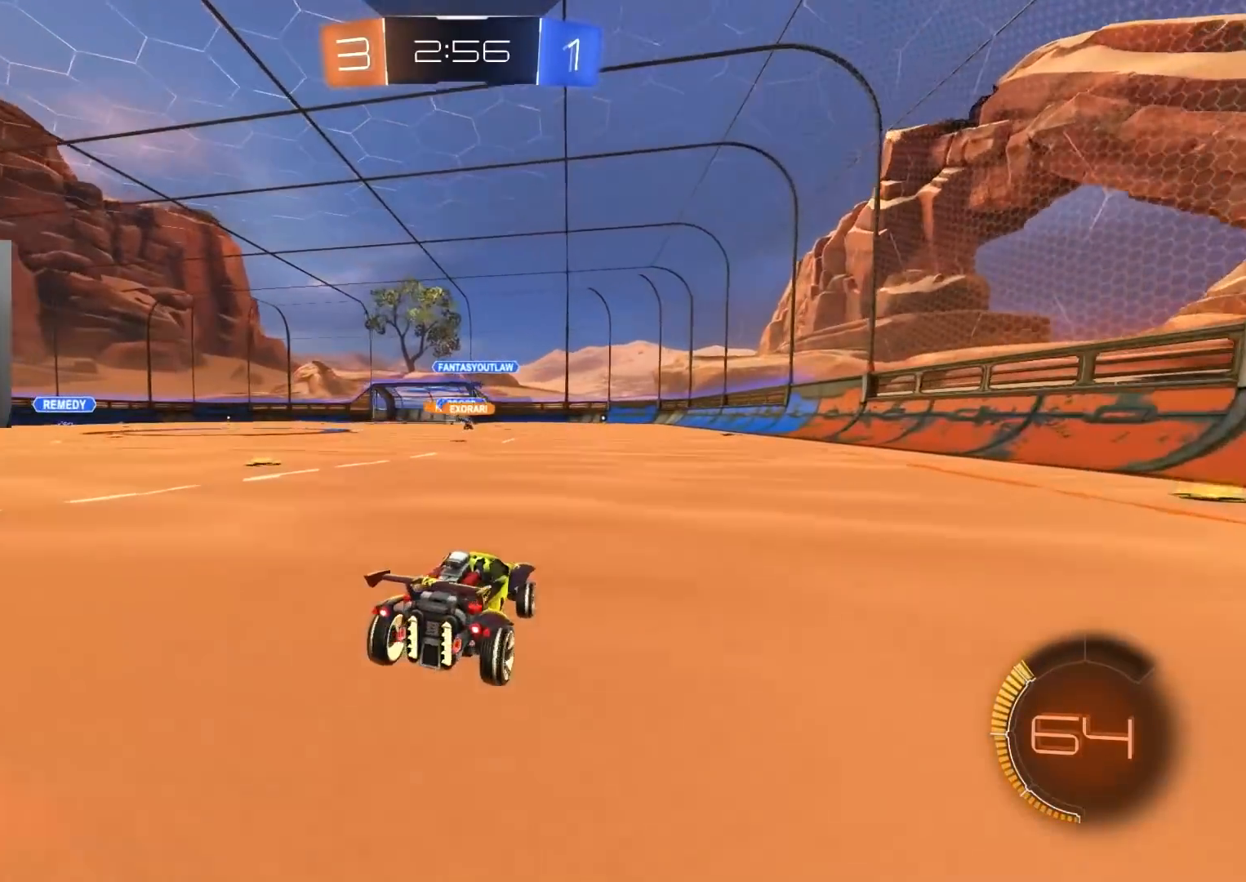
{"buttons": ["R2"], "left_stick": "left", "right_stick": "center", "events": [[50, "L1", "up"]]}
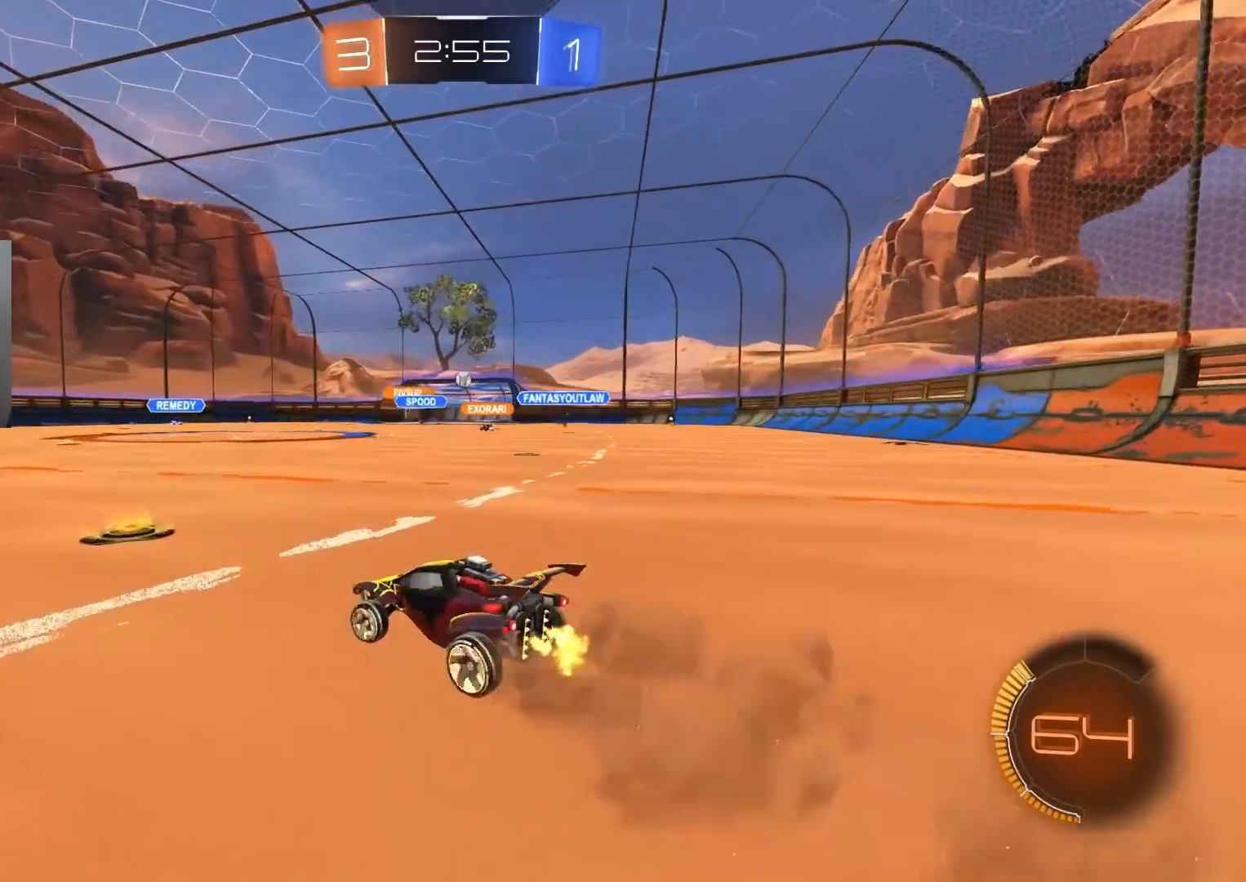
{"buttons": ["R2"], "left_stick": "down-left", "right_stick": "center", "events": [[117, "CROSS", "down"], [117, "left_stick", "up-right"], [200, "CROSS", "up"], [233, "CROSS", "down"], [383, "left_stick", "down-left"], [417, "CROSS", "up"]]}
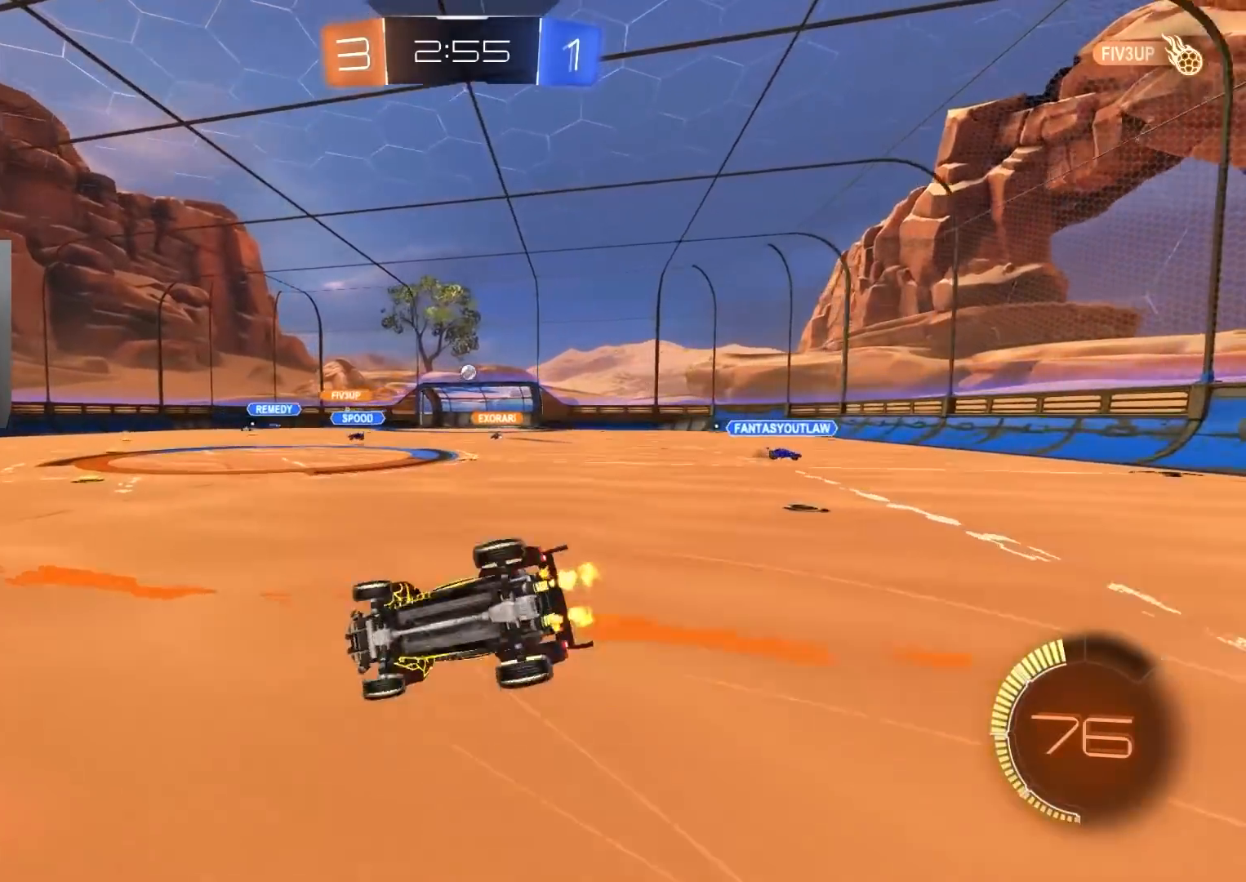
{"buttons": ["R2"], "left_stick": "right", "right_stick": "center", "events": [[17, "left_stick", "down"], [150, "left_stick", "down-right"], [250, "left_stick", "right"]]}
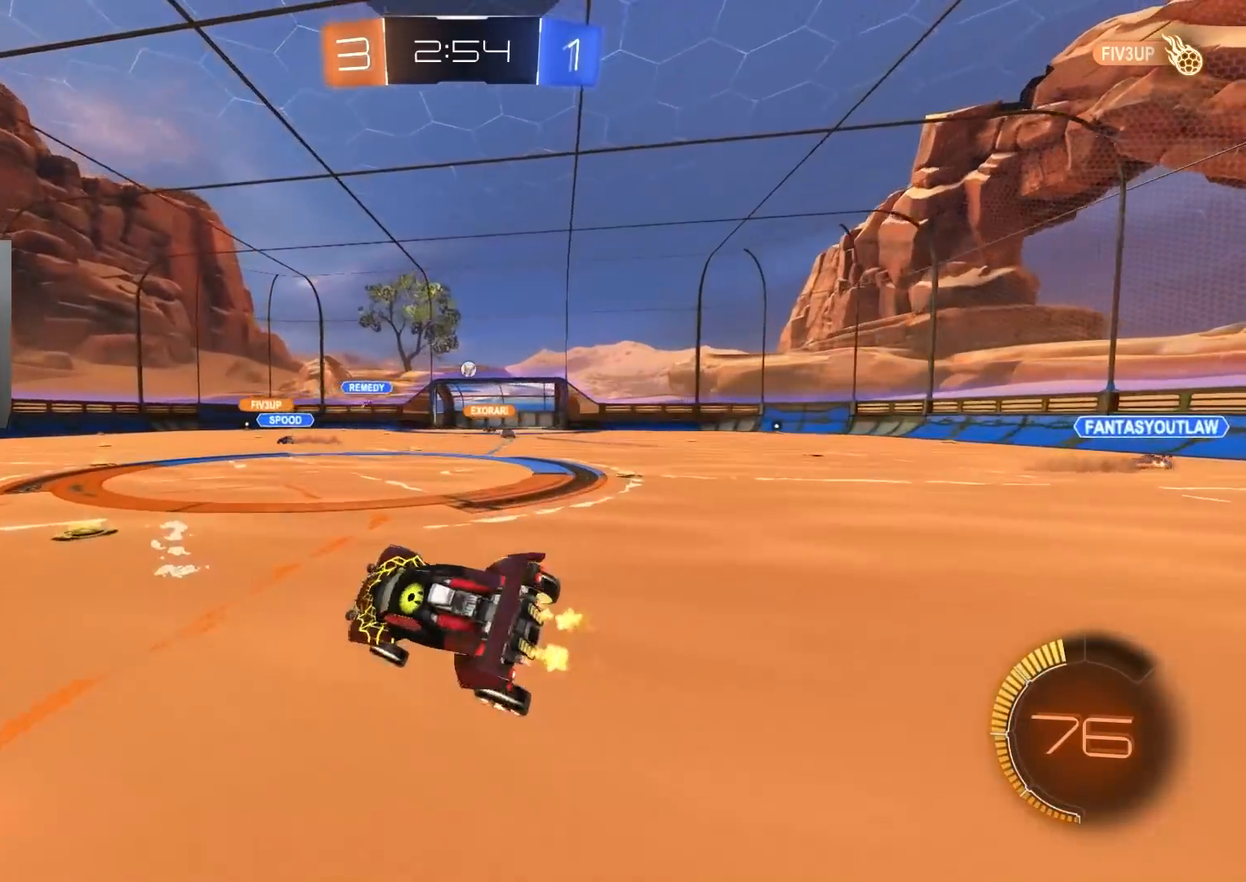
{"buttons": ["R2"], "left_stick": "center", "right_stick": "center", "events": [[17, "left_stick", "center"], [133, "left_stick", "right"], [450, "left_stick", "center"]]}
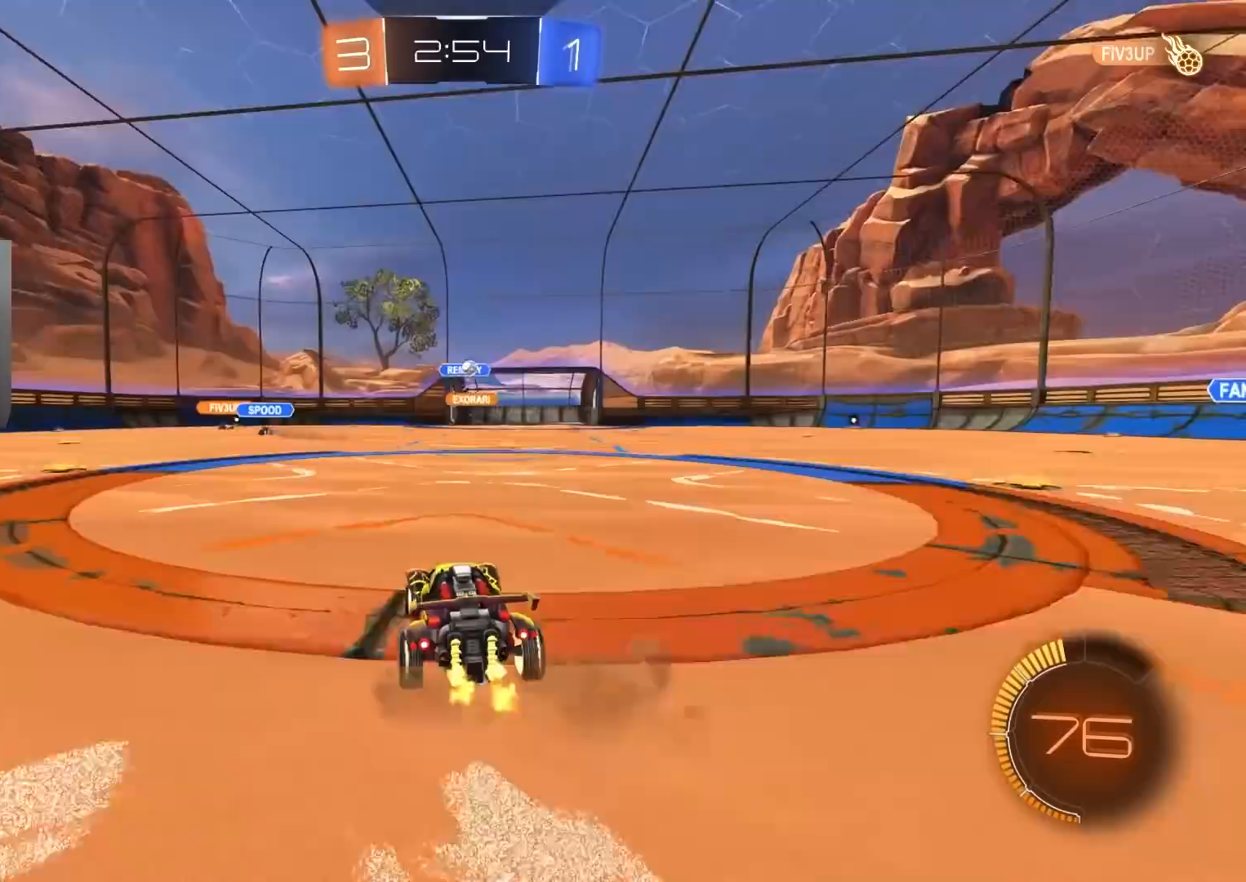
{"buttons": ["R2"], "left_stick": "right", "right_stick": "center", "events": [[217, "left_stick", "right"]]}
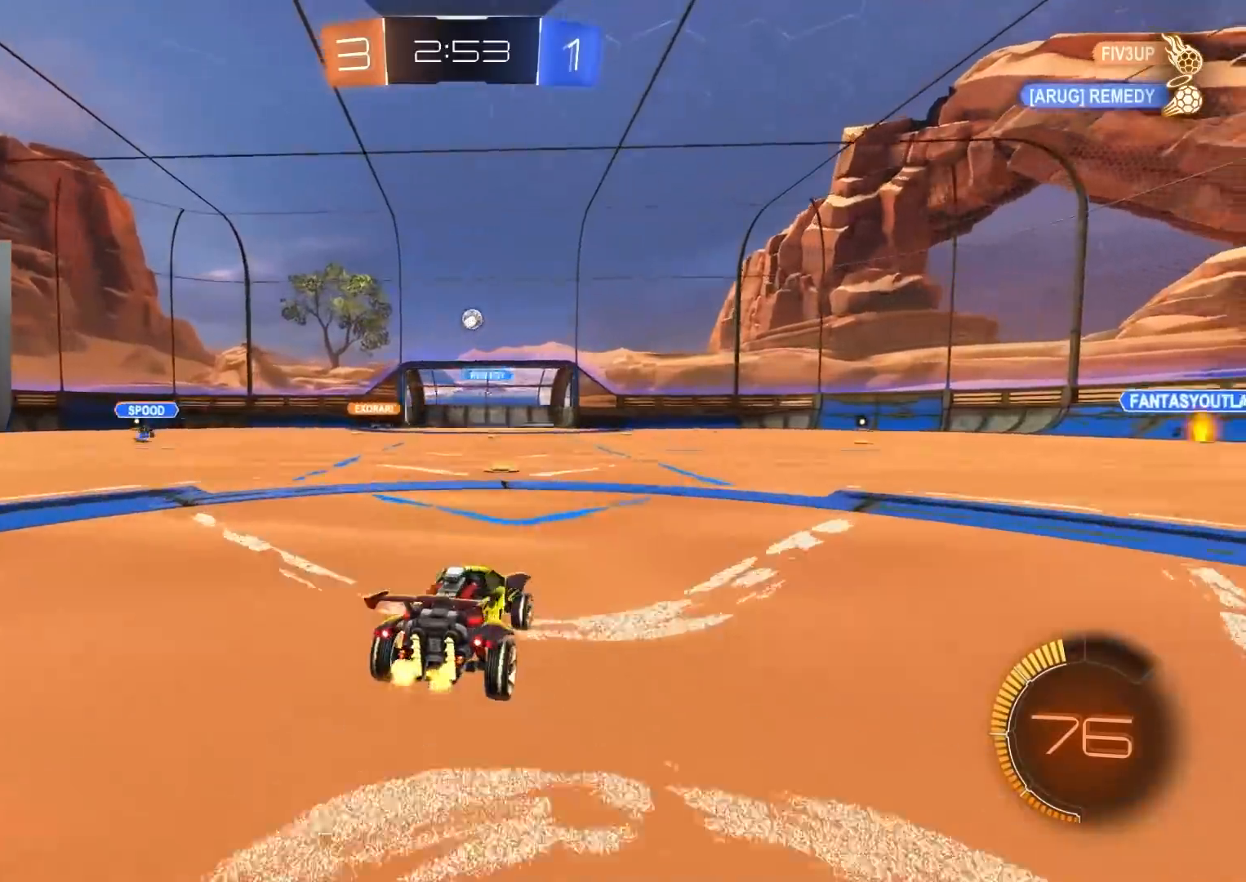
{"buttons": ["CIRCLE", "R2"], "left_stick": "down-left", "right_stick": "center", "events": [[83, "CROSS", "down"], [100, "left_stick", "down"], [200, "left_stick", "down-left"], [267, "CROSS", "up"], [317, "left_stick", "center"], [333, "CIRCLE", "down"], [333, "CROSS", "down"], [383, "left_stick", "down-left"], [467, "CROSS", "up"]]}
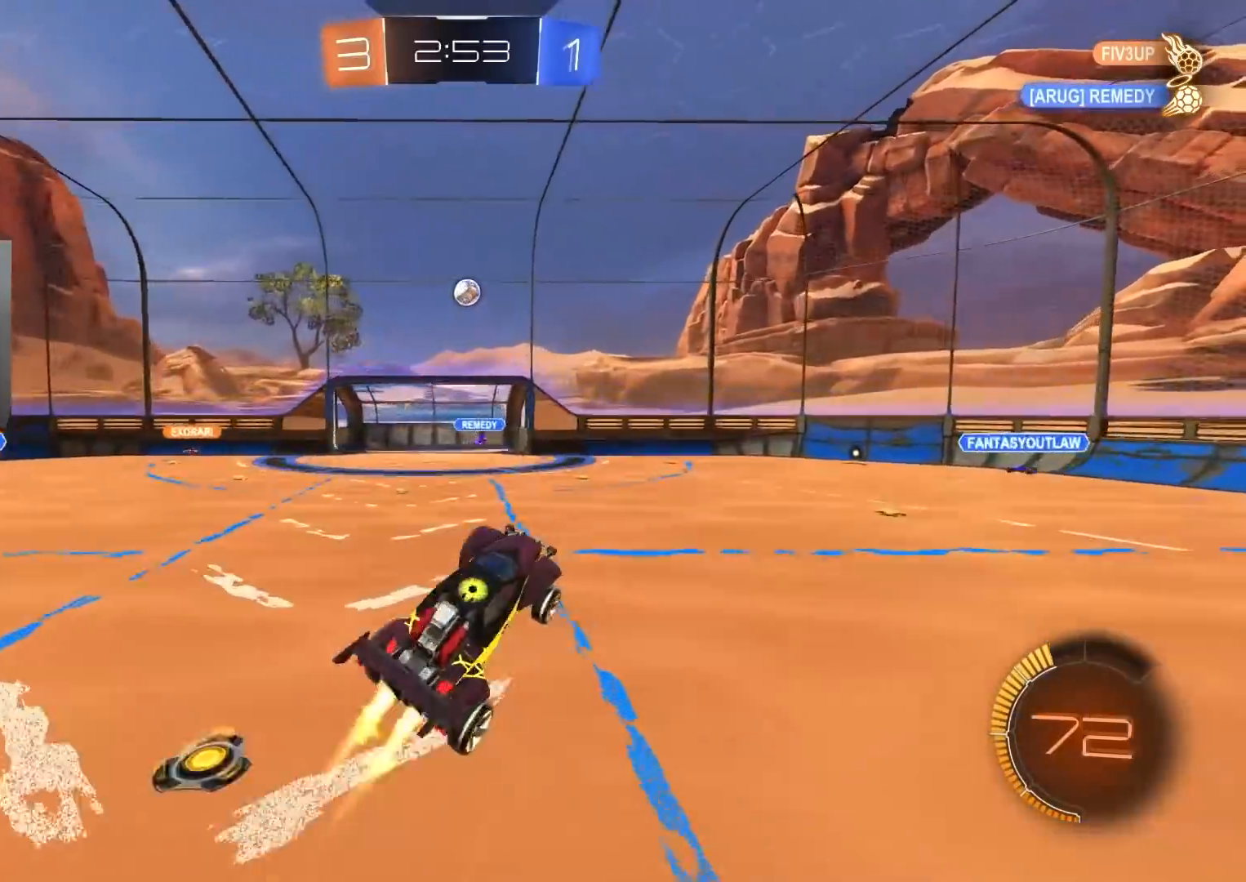
{"buttons": ["CIRCLE", "R2"], "left_stick": "down", "right_stick": "center", "events": [[83, "left_stick", "up"], [217, "left_stick", "center"], [333, "left_stick", "down"], [417, "left_stick", "center"], [500, "left_stick", "down"]]}
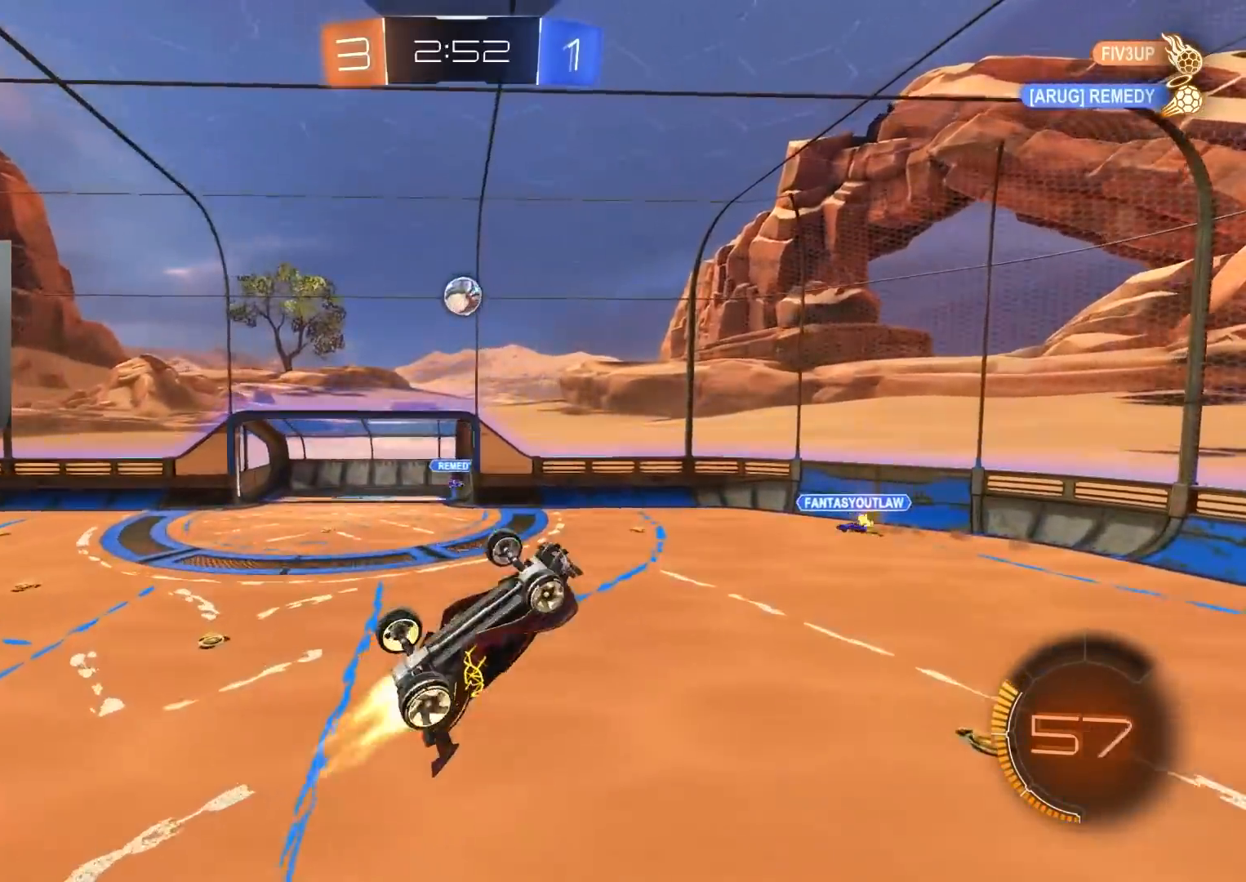
{"buttons": [], "left_stick": "up-left", "right_stick": "center", "events": [[83, "CIRCLE", "up"], [150, "R2", "up"], [400, "left_stick", "center"], [450, "left_stick", "up-left"]]}
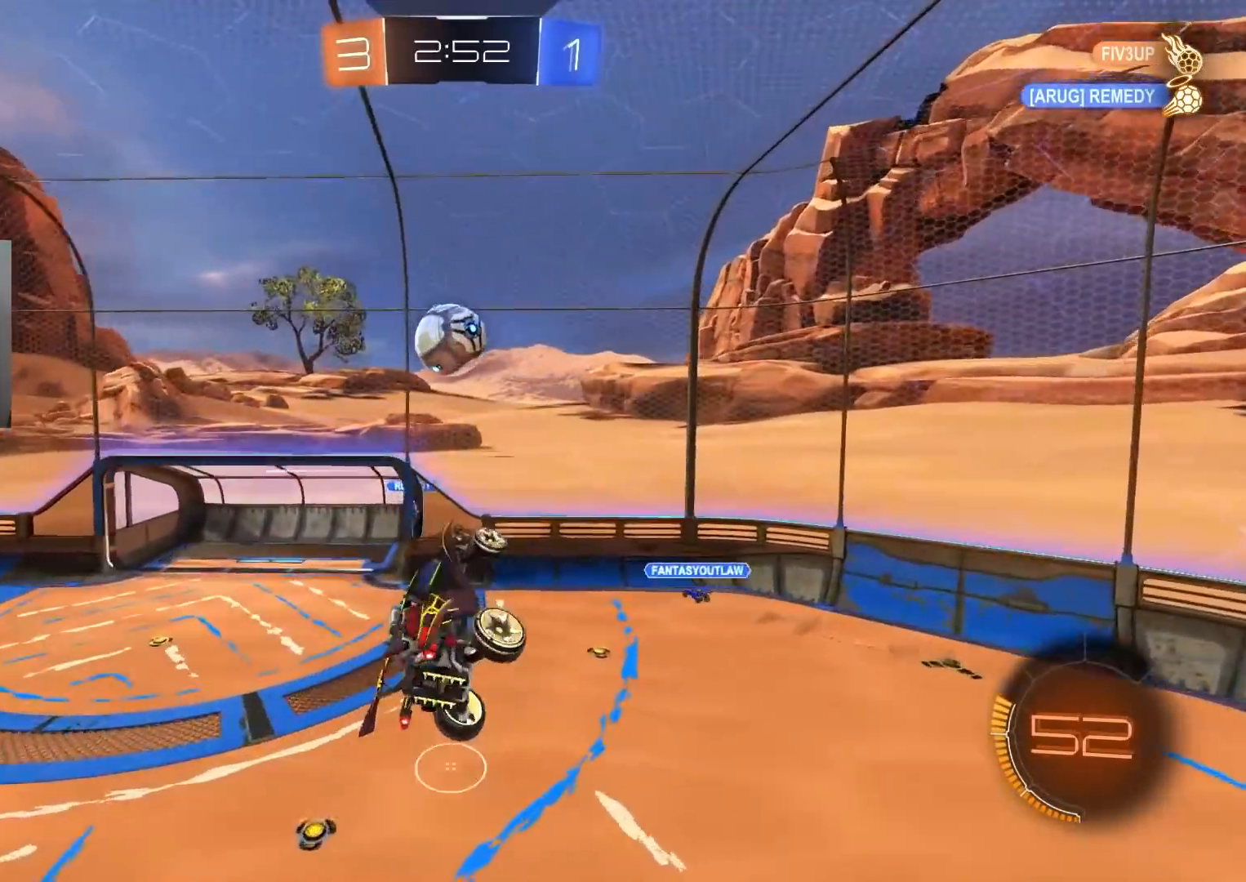
{"buttons": ["CIRCLE", "L1", "R2"], "left_stick": "up", "right_stick": "center", "events": [[33, "CIRCLE", "down"], [50, "R2", "down"], [233, "left_stick", "up"], [267, "TRIANGLE", "down"], [383, "TRIANGLE", "up"], [383, "left_stick", "up-right"], [433, "L1", "down"], [500, "left_stick", "up"]]}
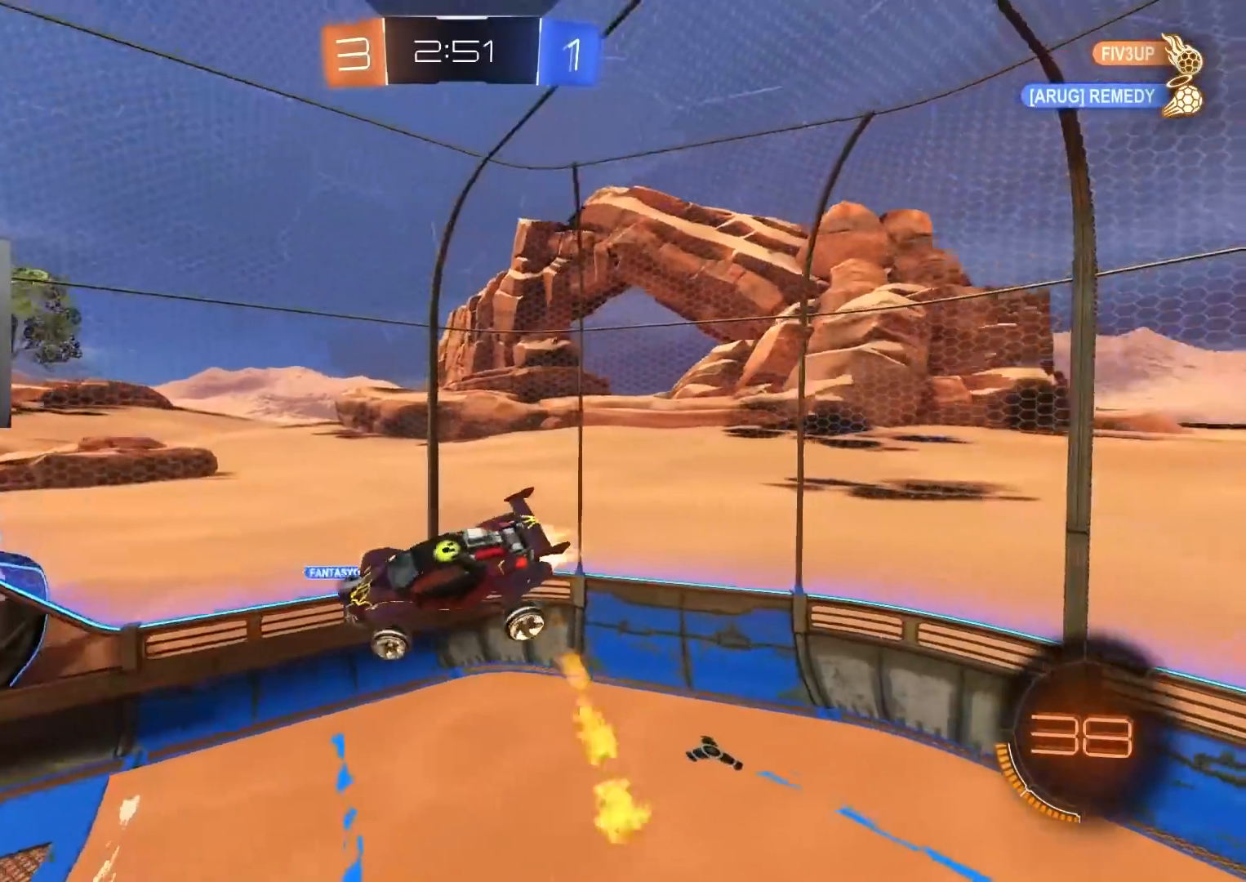
{"buttons": ["R2"], "left_stick": "left", "right_stick": "center", "events": [[50, "CIRCLE", "up"], [117, "L1", "up"], [133, "left_stick", "center"], [183, "TRIANGLE", "down"], [283, "TRIANGLE", "up"], [417, "left_stick", "left"]]}
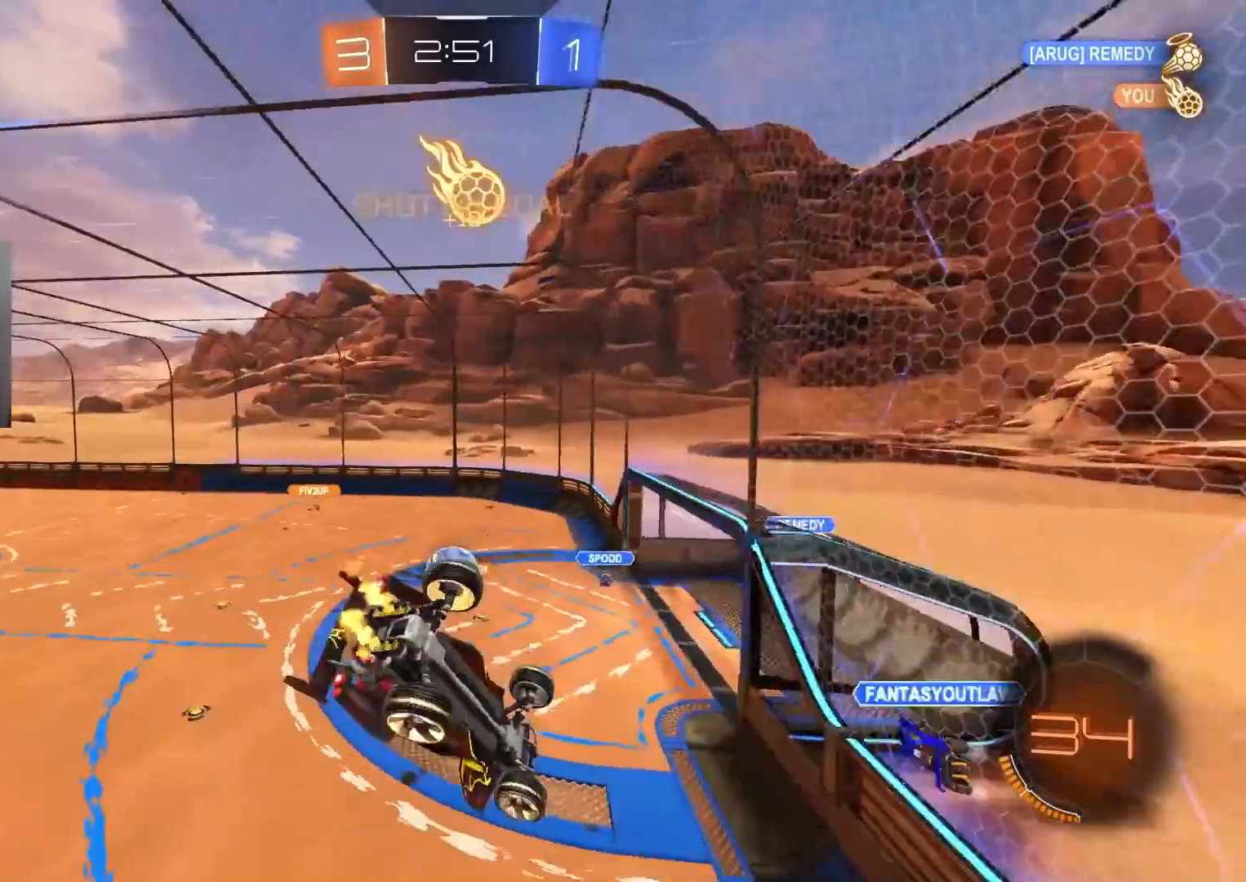
{"buttons": ["CROSS", "R2"], "left_stick": "left", "right_stick": "center"}
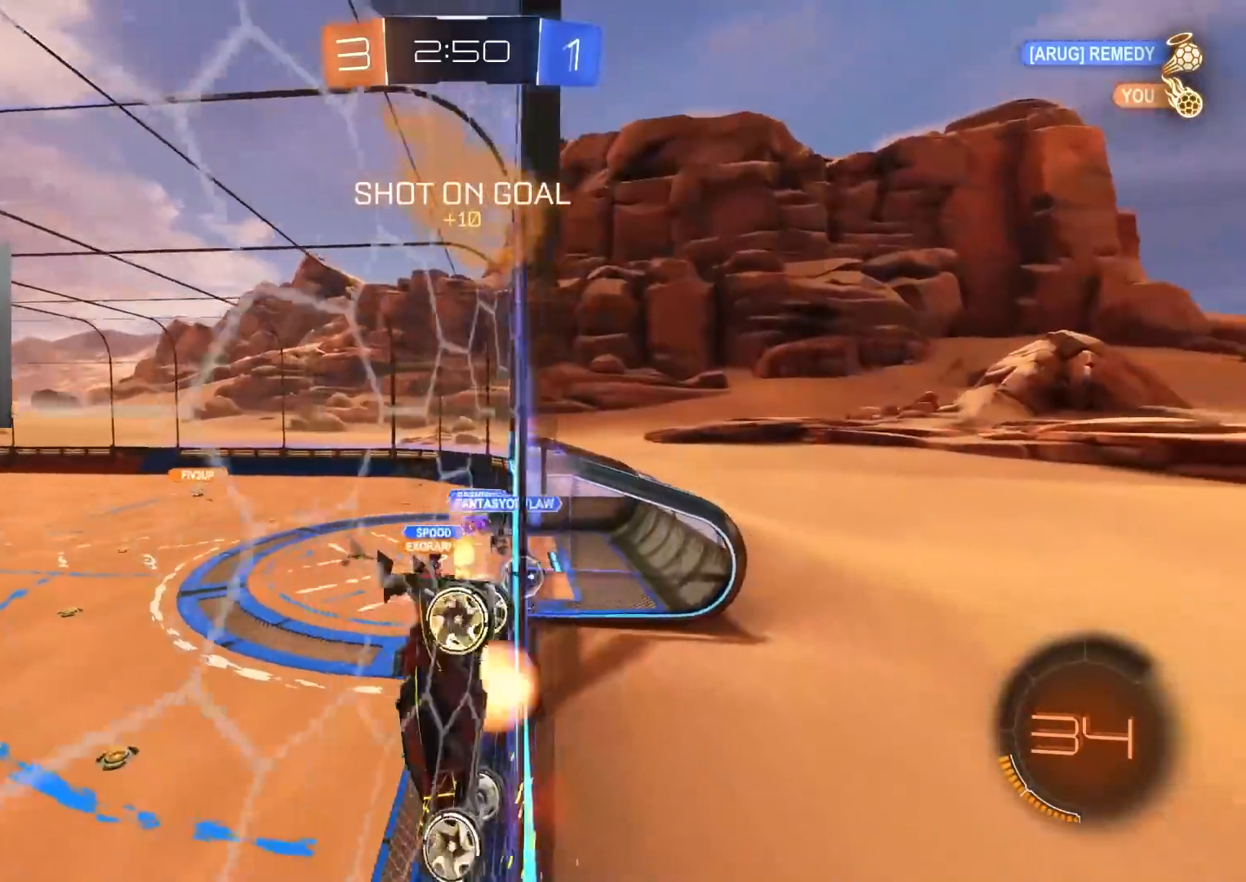
{"buttons": ["R2"], "left_stick": "center", "right_stick": "center", "events": [[67, "left_stick", "down"], [200, "CROSS", "up"], [250, "L1", "down"], [250, "left_stick", "down-right"], [350, "L1", "up"], [367, "left_stick", "center"]]}
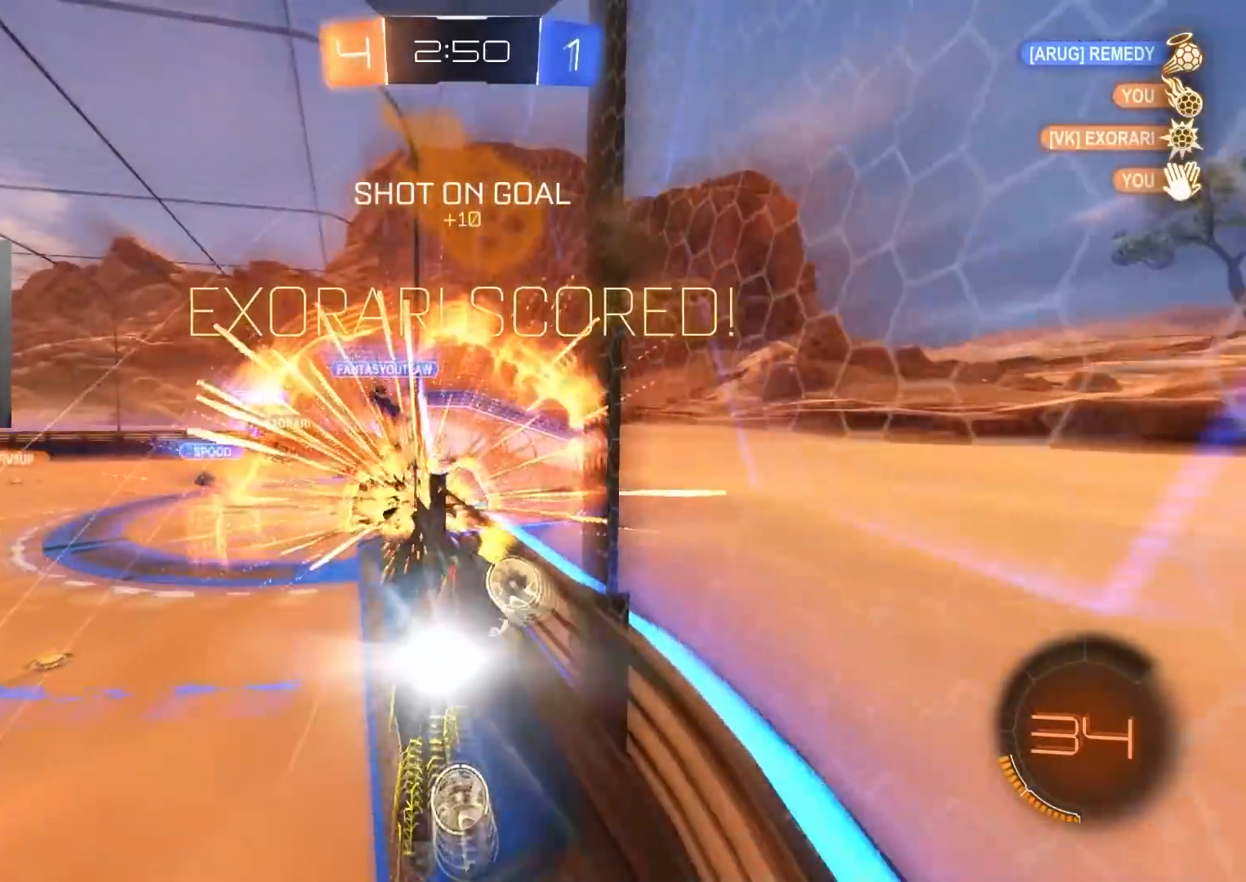
{"buttons": ["L1", "R2"], "left_stick": "left", "right_stick": "center", "events": [[350, "left_stick", "left"], [450, "L1", "down"]]}
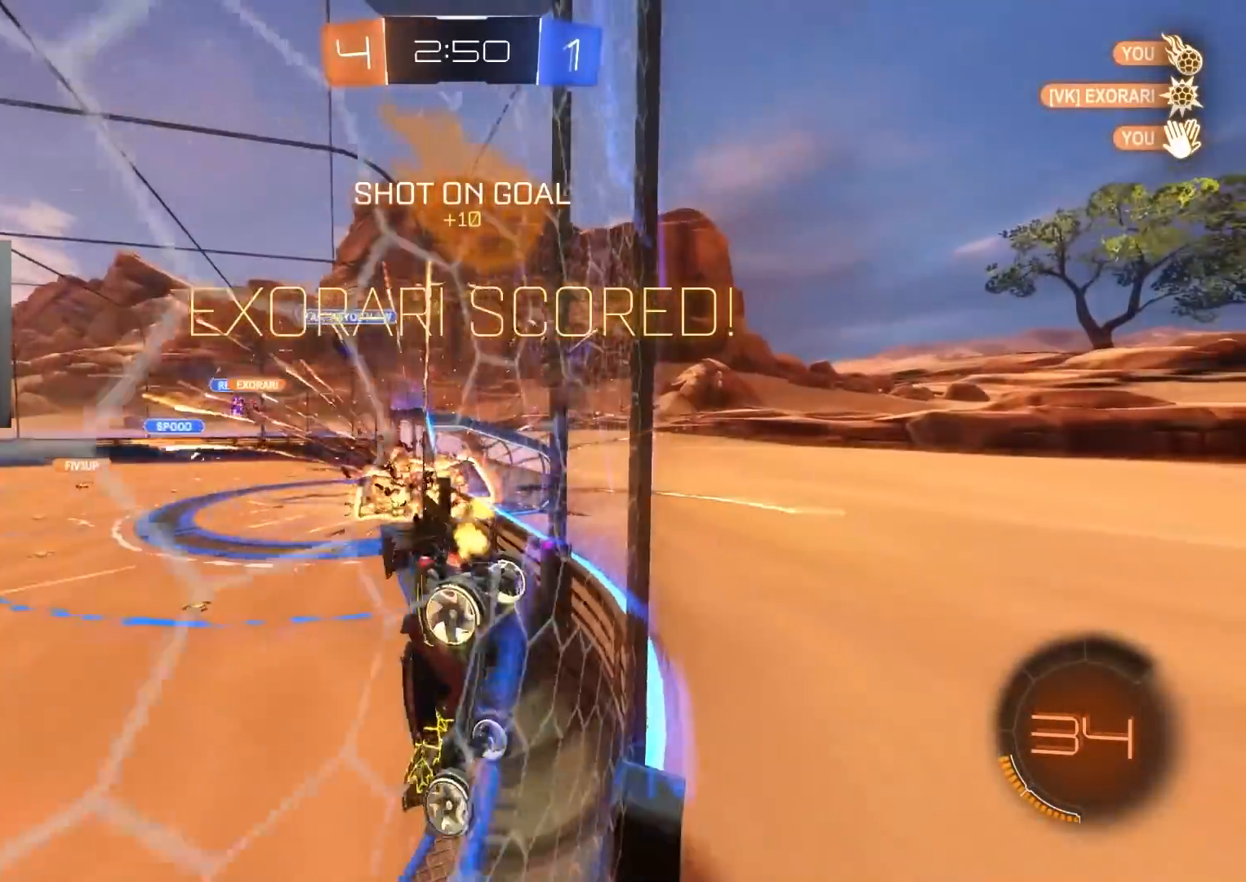
{"buttons": ["CIRCLE", "TRIANGLE", "L1", "R2"], "left_stick": "down-left", "right_stick": "center", "events": [[450, "TRIANGLE", "down"], [467, "left_stick", "down-left"], [483, "CIRCLE", "down"]]}
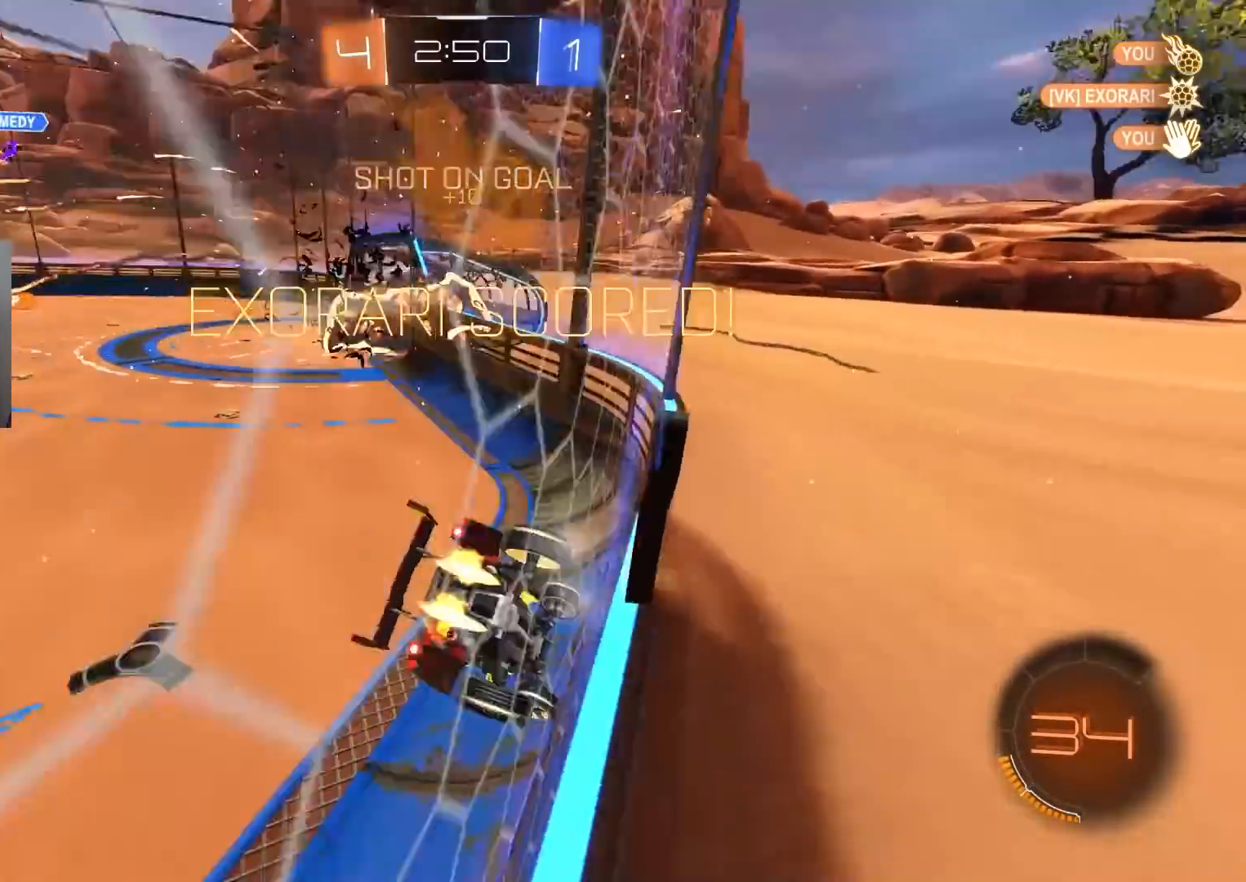
{"buttons": ["CIRCLE", "R2"], "left_stick": "left", "right_stick": "center", "events": [[50, "TRIANGLE", "up"], [83, "L1", "up"], [117, "left_stick", "left"]]}
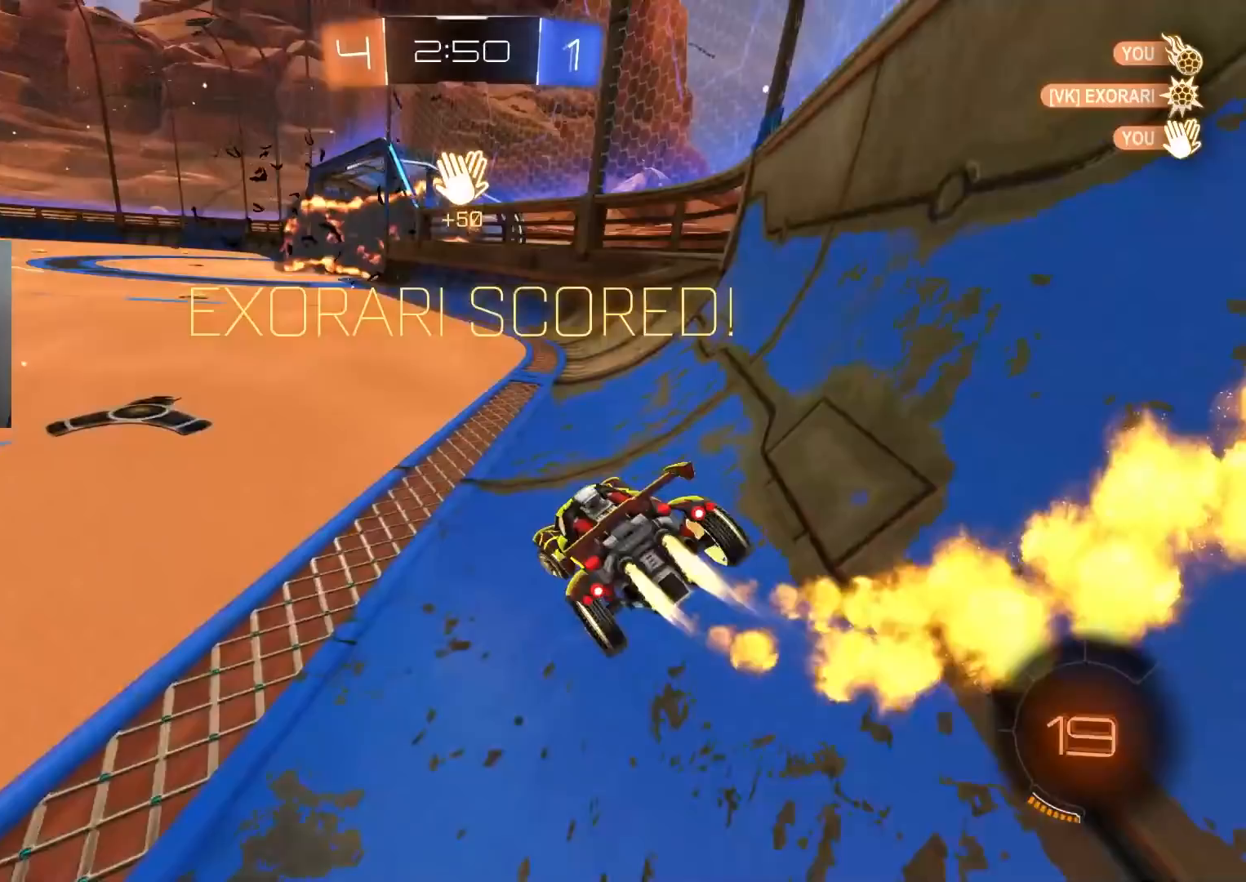
{"buttons": ["CROSS", "CIRCLE", "L1", "R2"], "left_stick": "down-right", "right_stick": "center", "events": [[150, "left_stick", "center"], [233, "left_stick", "right"], [317, "CROSS", "down"], [350, "L1", "down"], [383, "CROSS", "up"], [400, "left_stick", "up"], [450, "CROSS", "down"], [500, "left_stick", "down-right"]]}
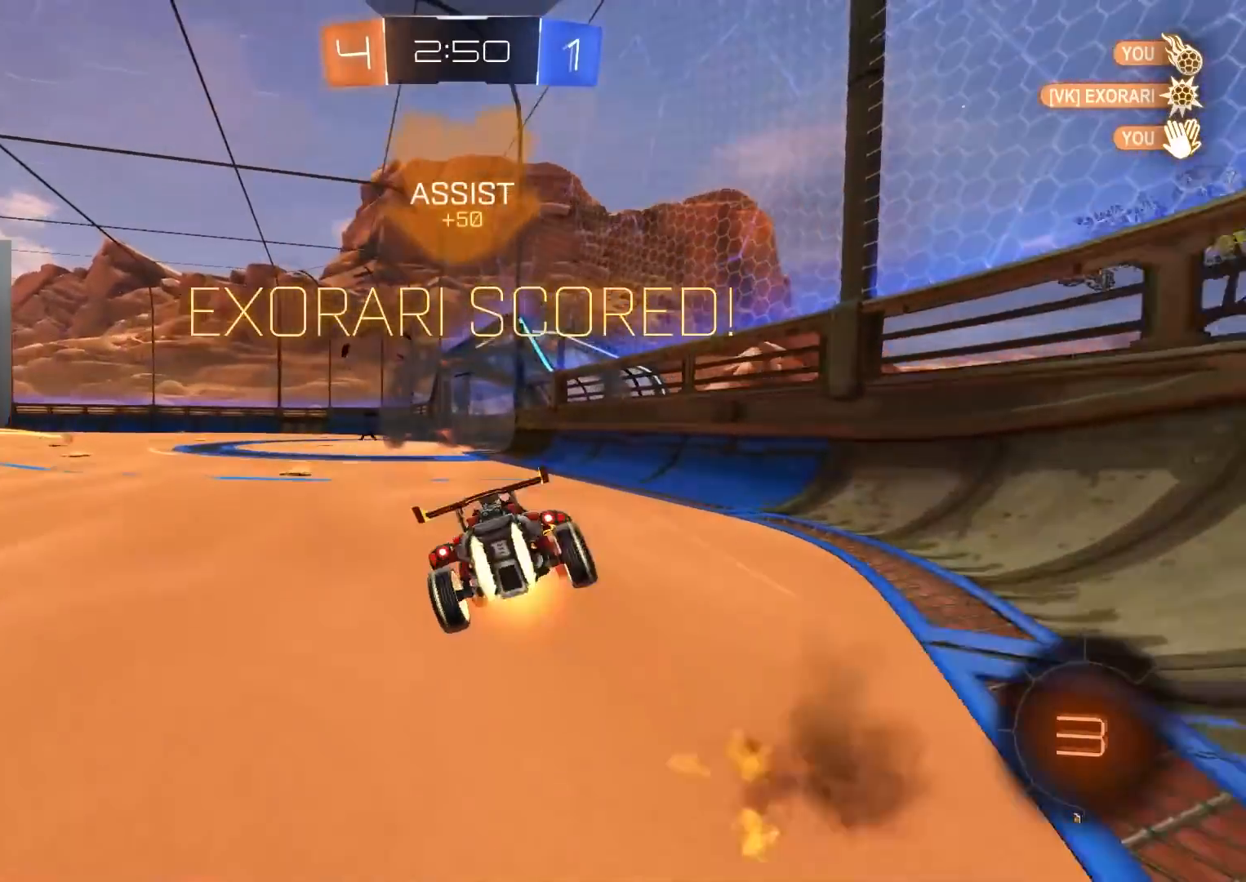
{"buttons": ["CIRCLE", "L1", "R2"], "left_stick": "down-left", "right_stick": "center", "events": [[17, "left_stick", "down"], [83, "CROSS", "up"], [217, "CIRCLE", "up"], [333, "left_stick", "down-left"], [383, "CIRCLE", "down"]]}
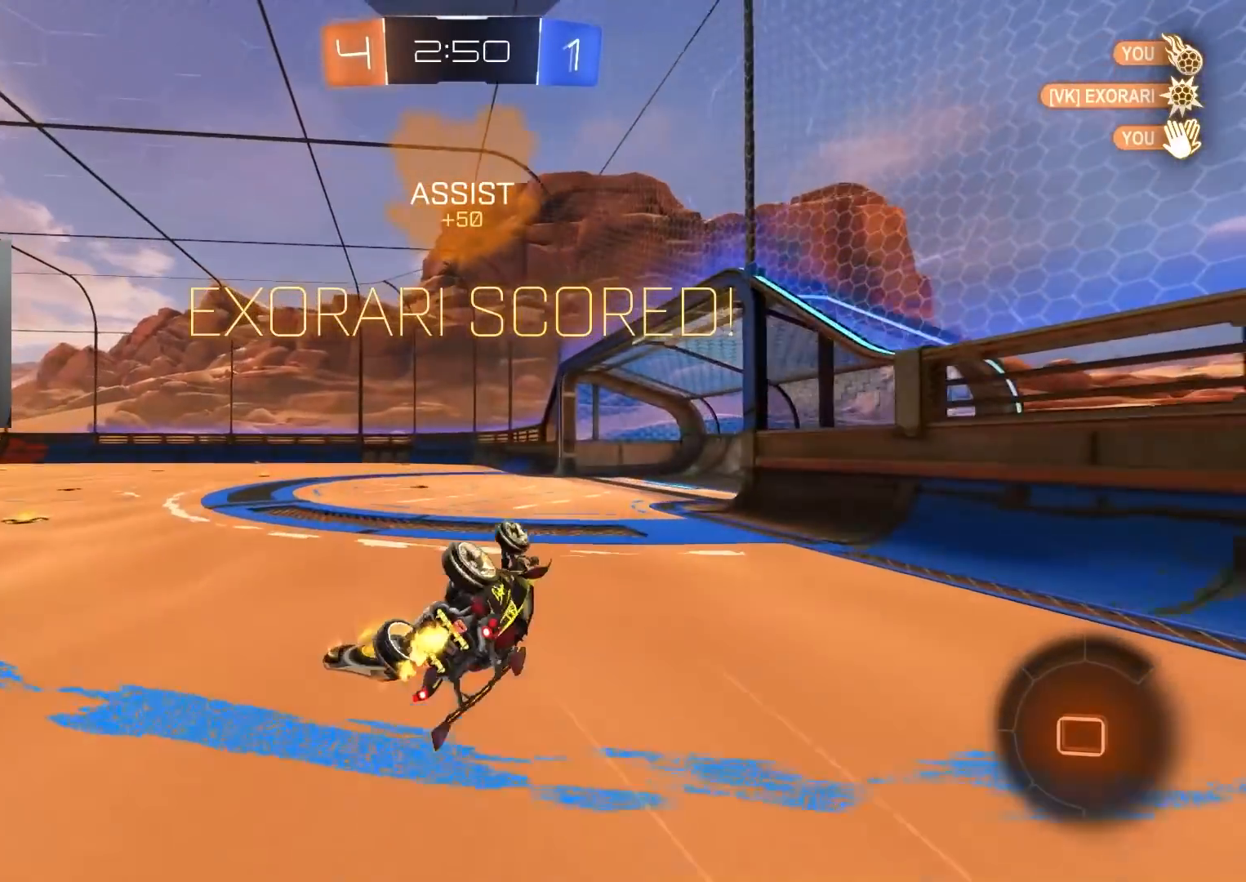
{"buttons": ["R2"], "left_stick": "center", "right_stick": "center", "events": [[183, "left_stick", "center"], [200, "L1", "up"], [400, "CIRCLE", "up"]]}
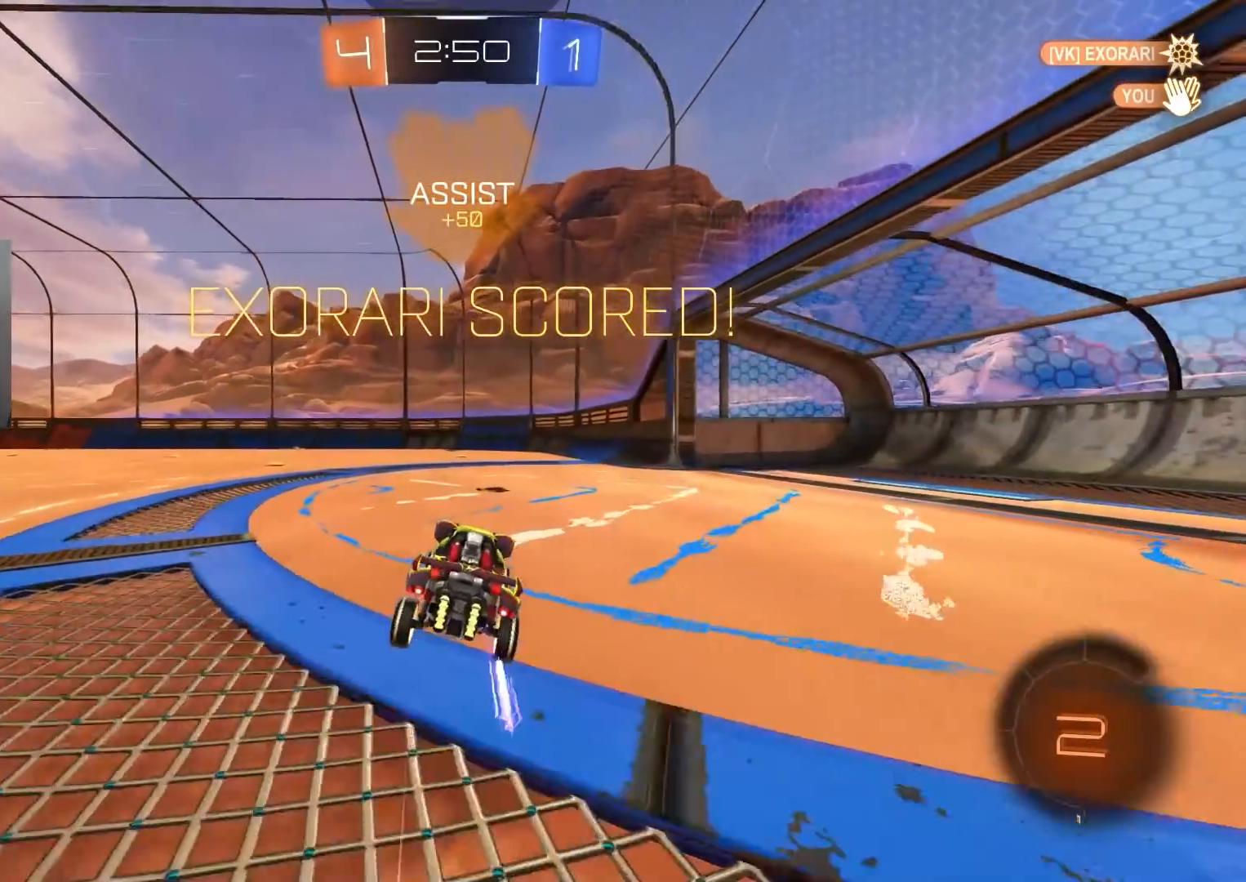
{"buttons": ["CROSS", "L1"], "left_stick": "up", "right_stick": "center", "events": [[33, "left_stick", "right"], [50, "R2", "up"], [133, "CROSS", "down"], [167, "R2", "down"], [183, "L1", "down"], [217, "CROSS", "up"], [233, "R2", "up"], [233, "left_stick", "up"], [267, "CROSS", "down"], [383, "CROSS", "up"], [400, "left_stick", "center"], [433, "CROSS", "down"], [500, "left_stick", "up"]]}
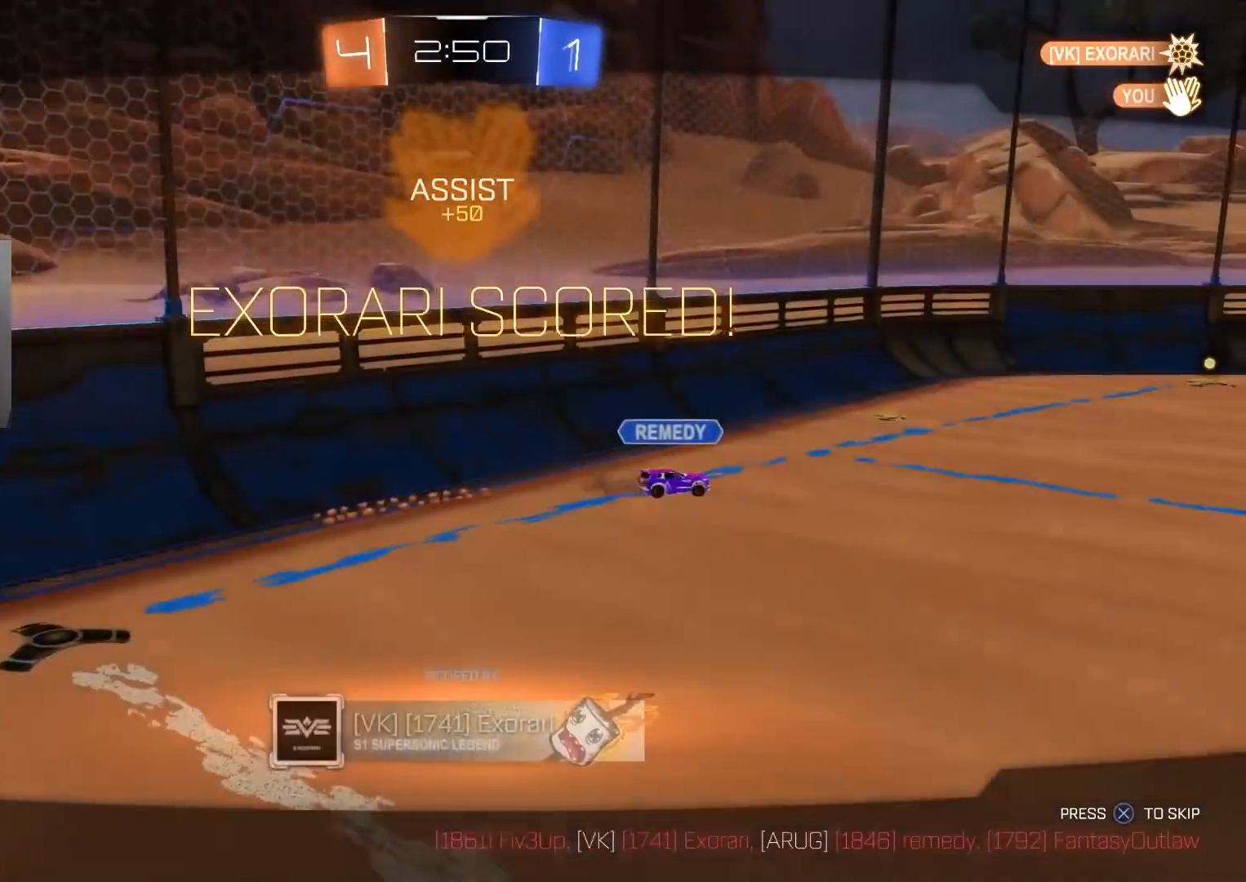
{"buttons": ["R3"], "left_stick": "center", "right_stick": "center", "events": [[50, "CROSS", "up"], [117, "CROSS", "down"], [200, "L1", "up"], [200, "left_stick", "center"], [233, "CROSS", "up"], [483, "R3", "down"]]}
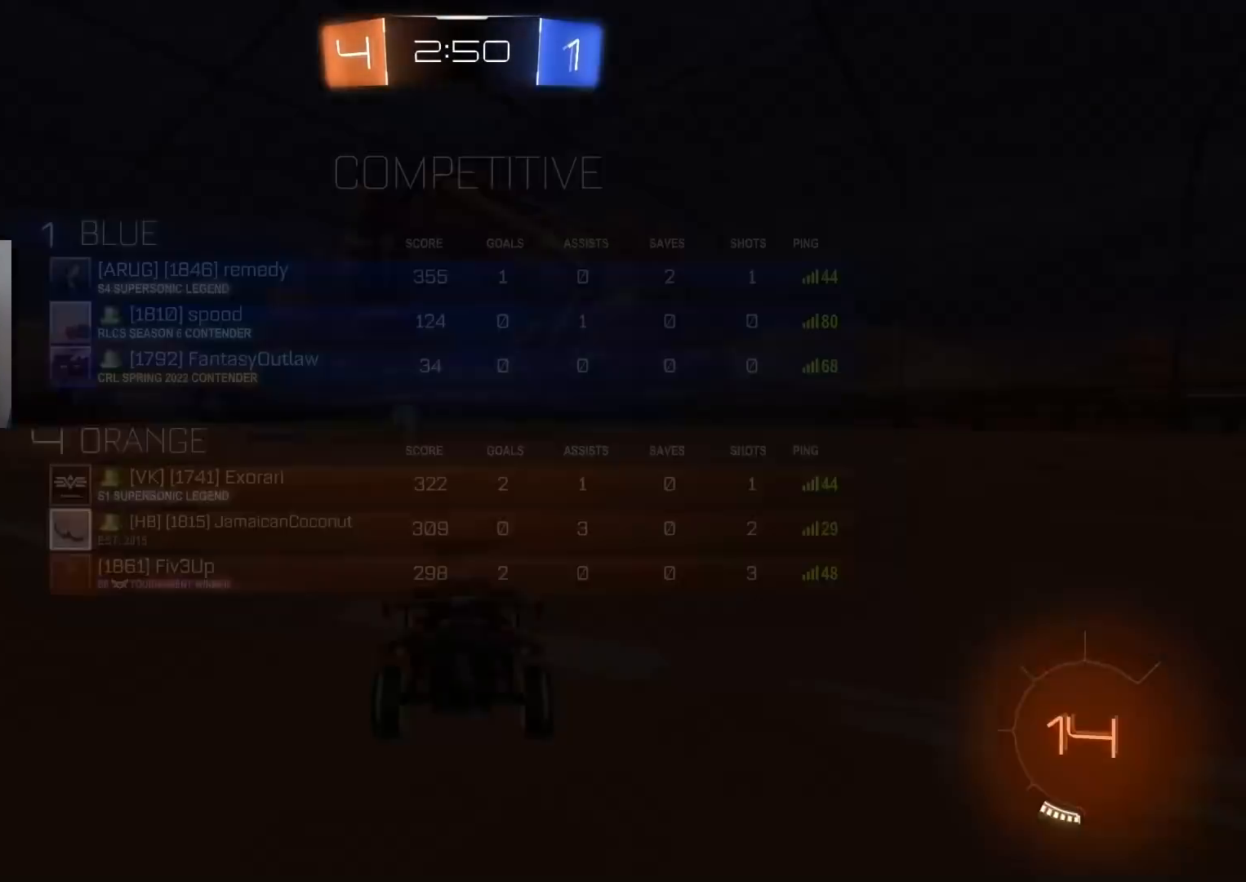
{"buttons": [], "left_stick": "center", "right_stick": "center", "events": [[133, "R3", "up"]]}
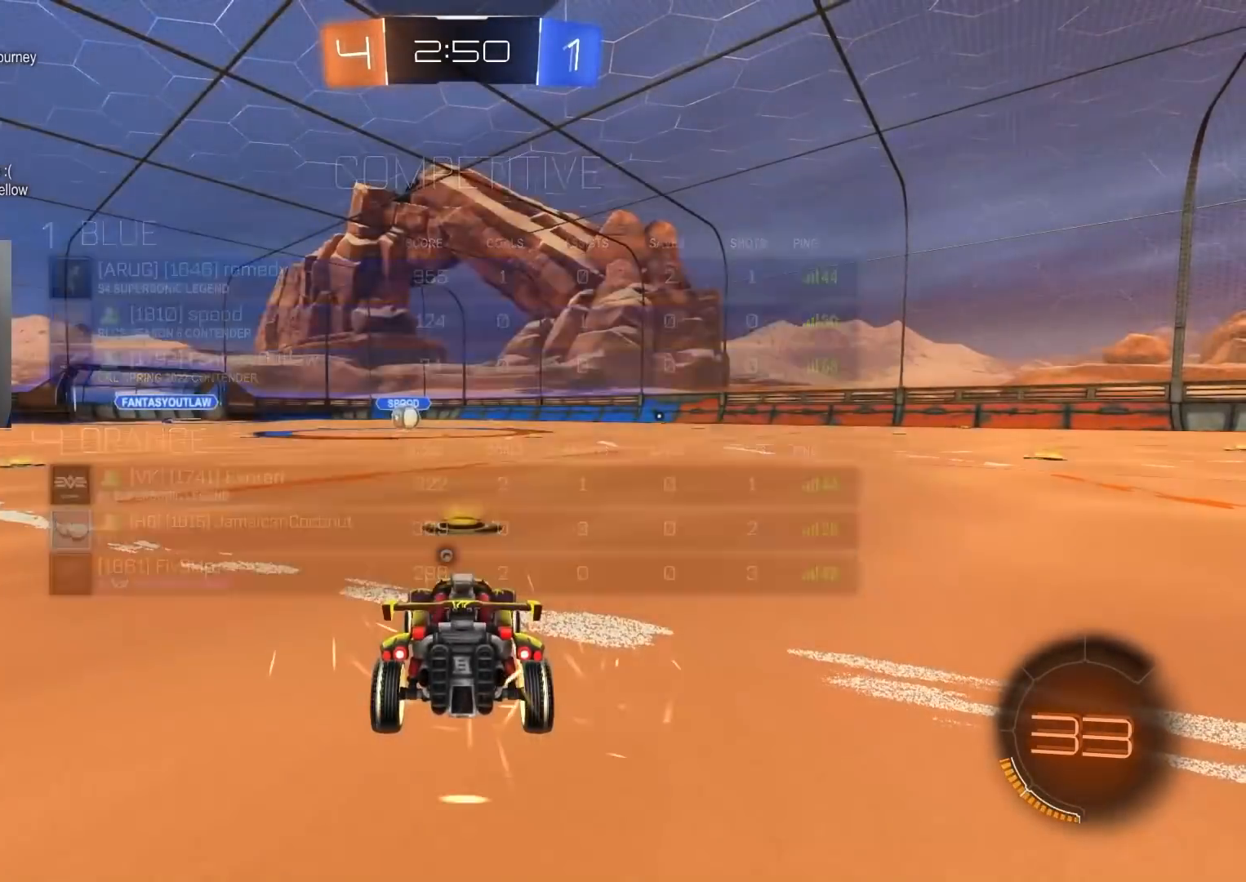
{"buttons": [], "left_stick": "center", "right_stick": "center", "events": [[50, "TRIANGLE", "down"], [117, "TRIANGLE", "up"], [267, "TRIANGLE", "down"], [367, "TRIANGLE", "up"]]}